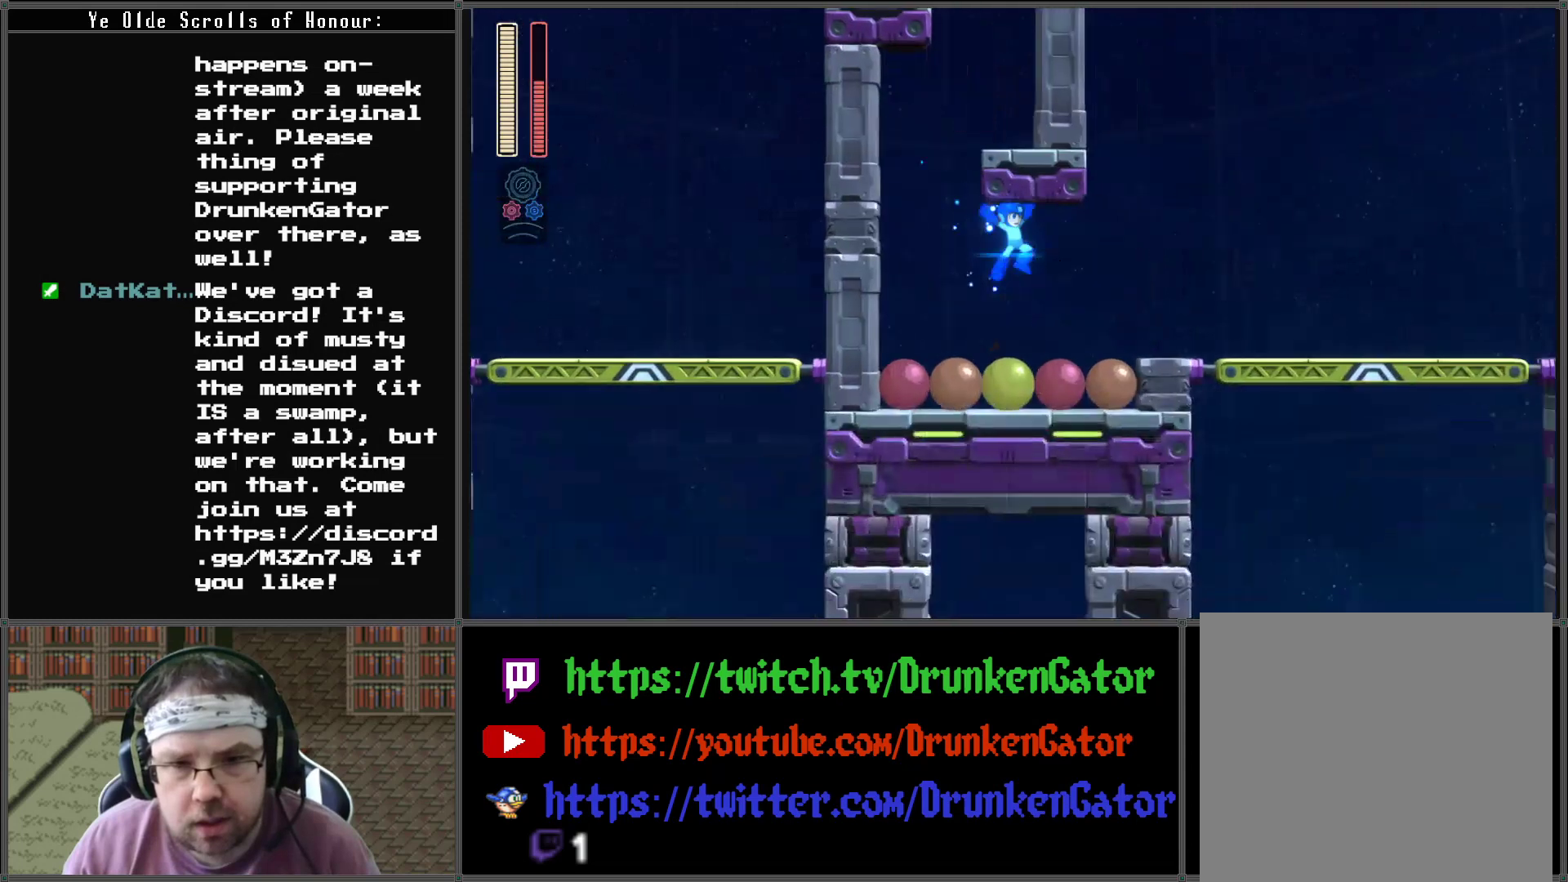
Gameplay with a controller (Xbox layout); each line is a JSON object with the inputs held at the frame after it. "events" lists button and stick changes between this image and that frame as [ms after this image, input, new state], when the widget could be followed in between.
{"buttons": ["DPAD_RIGHT"], "left_stick": "center", "right_stick": "center", "events": []}
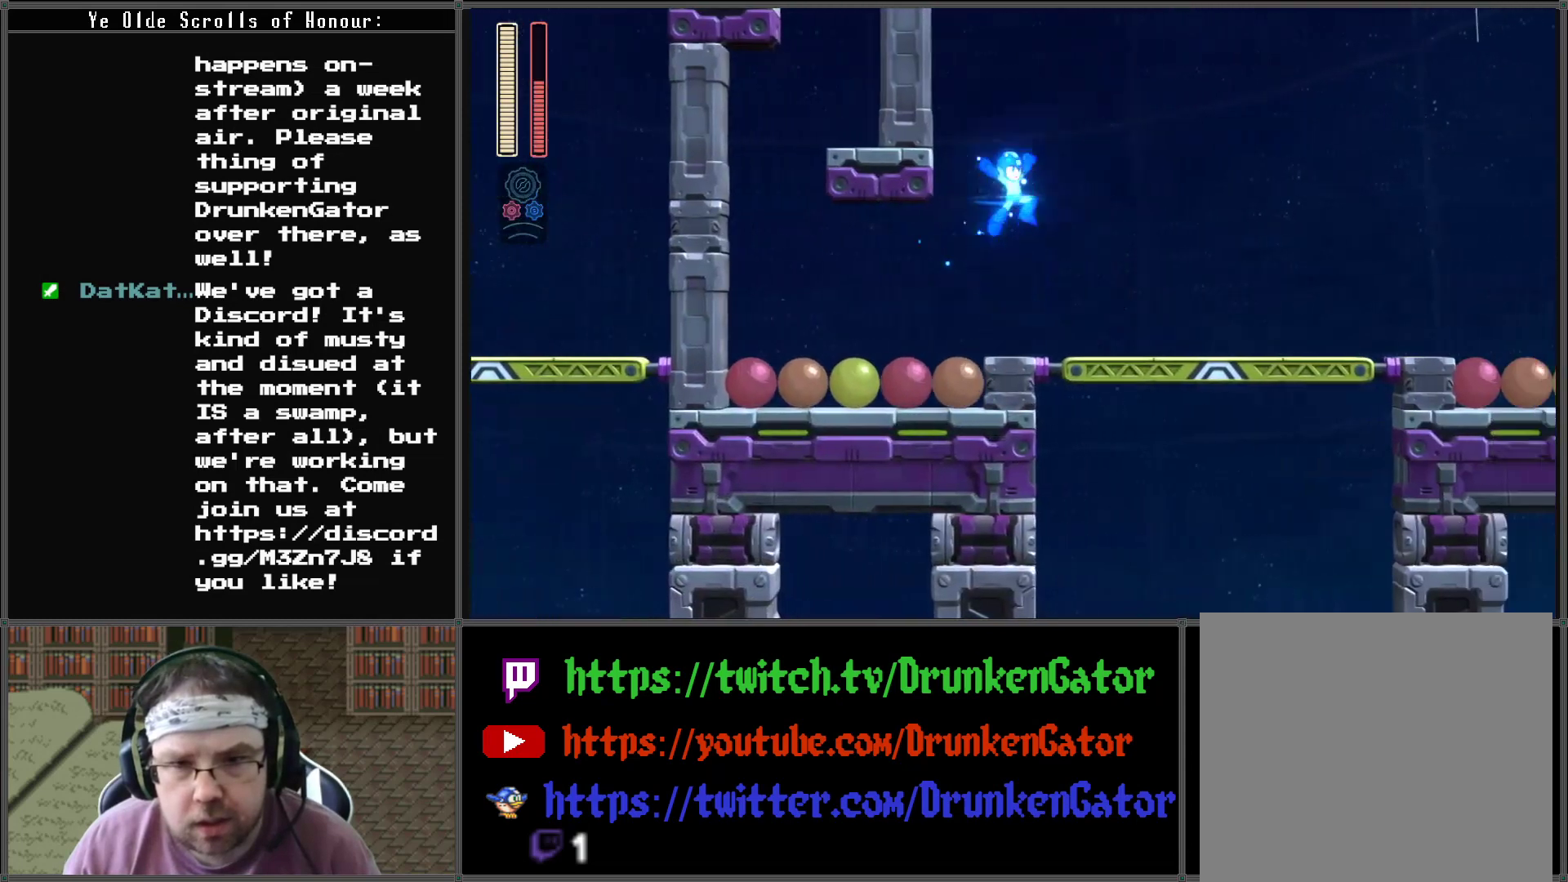
{"buttons": ["DPAD_RIGHT"], "left_stick": "center", "right_stick": "center", "events": []}
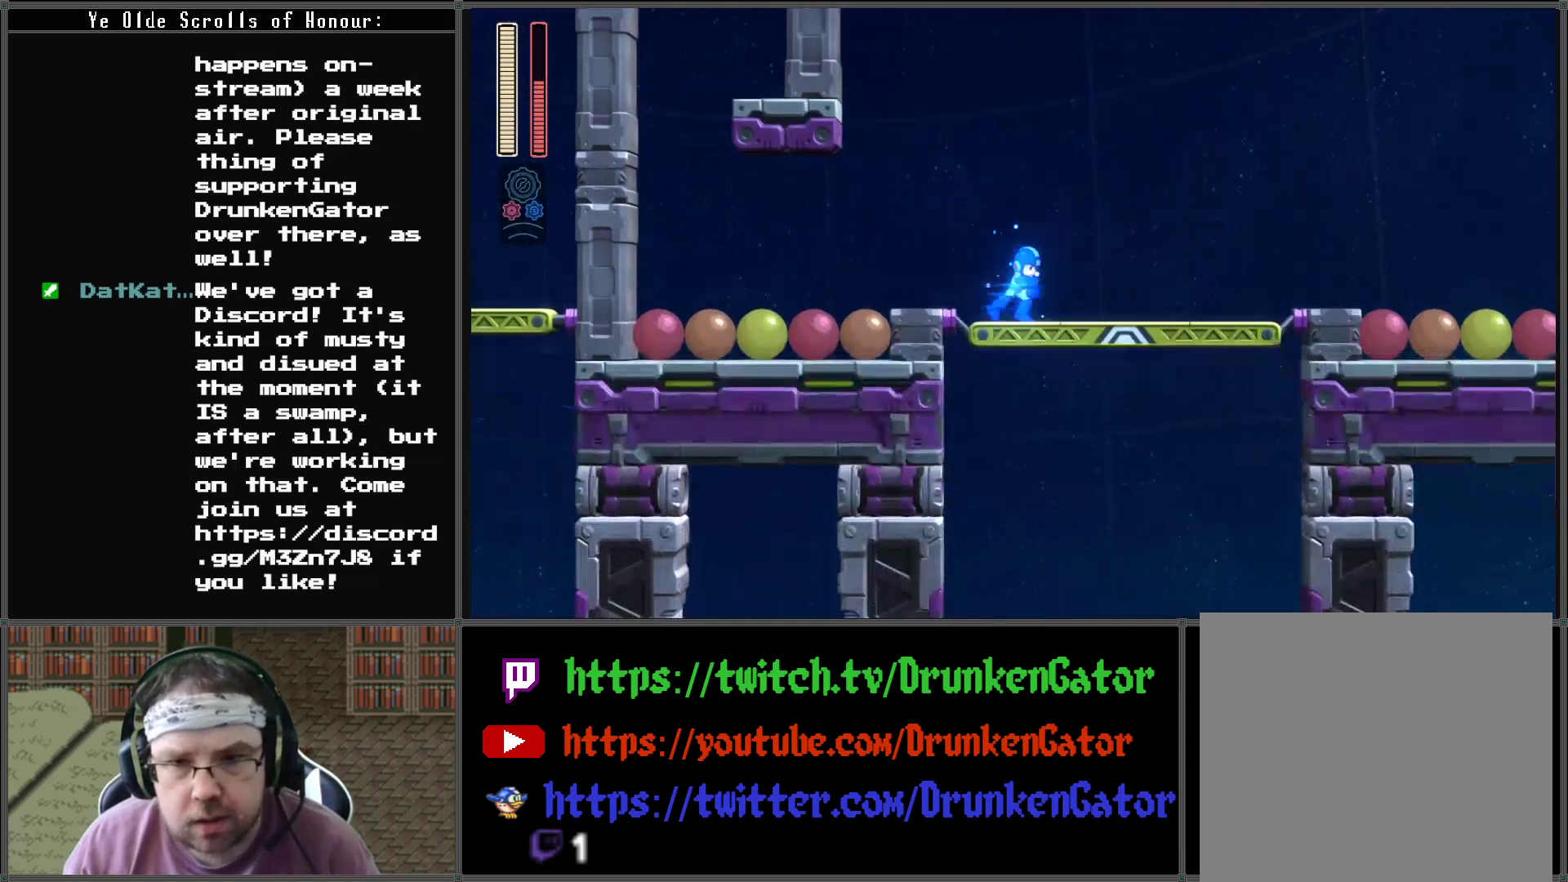
{"buttons": ["DPAD_RIGHT"], "left_stick": "center", "right_stick": "center", "events": []}
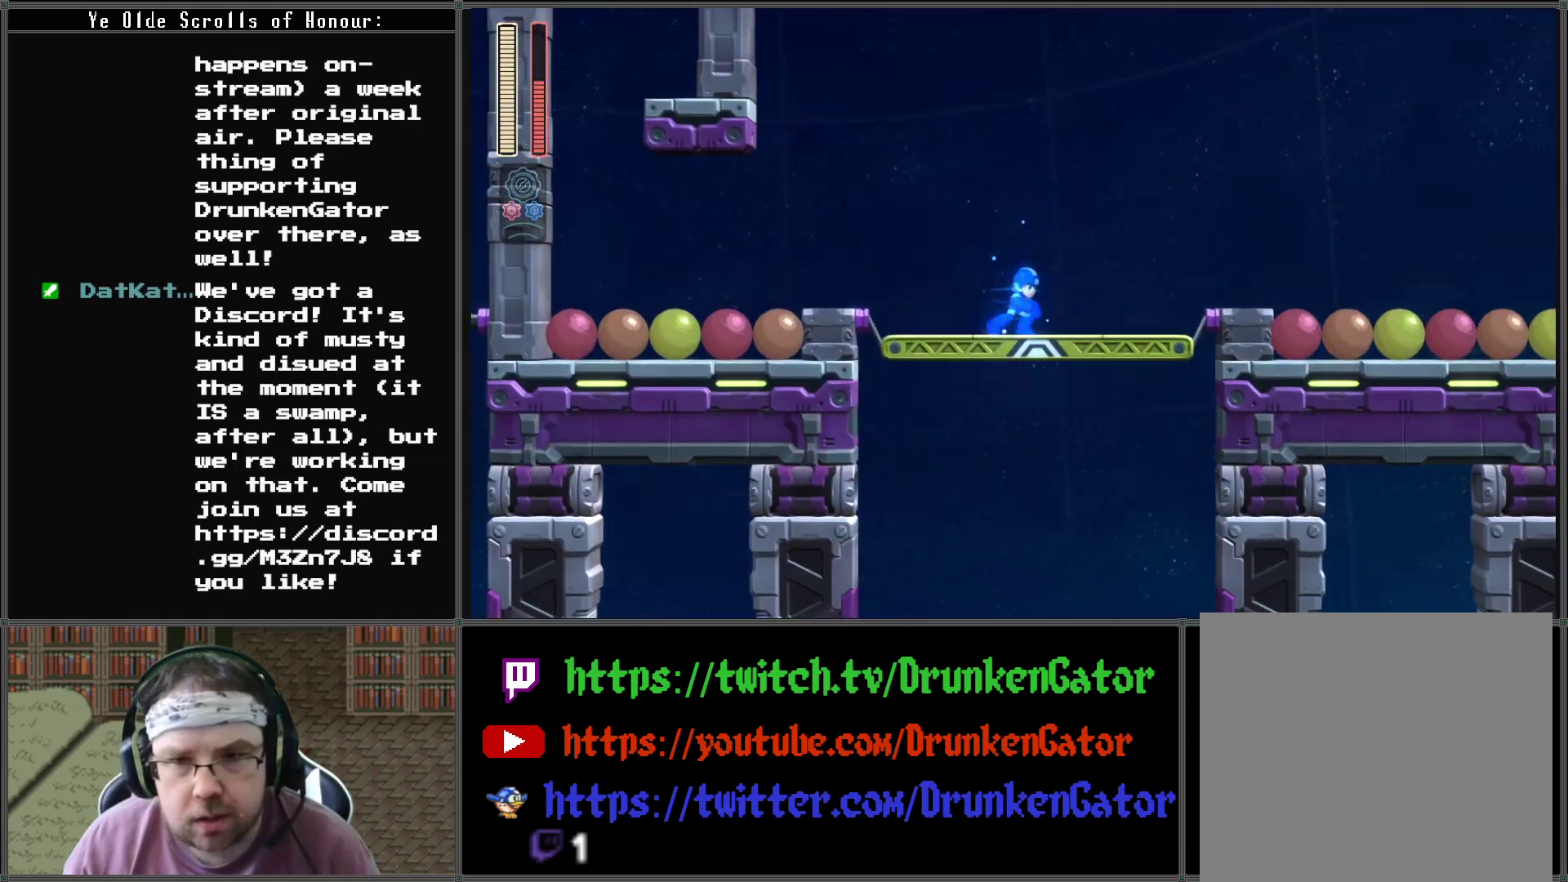
{"buttons": ["DPAD_RIGHT"], "left_stick": "center", "right_stick": "center", "events": []}
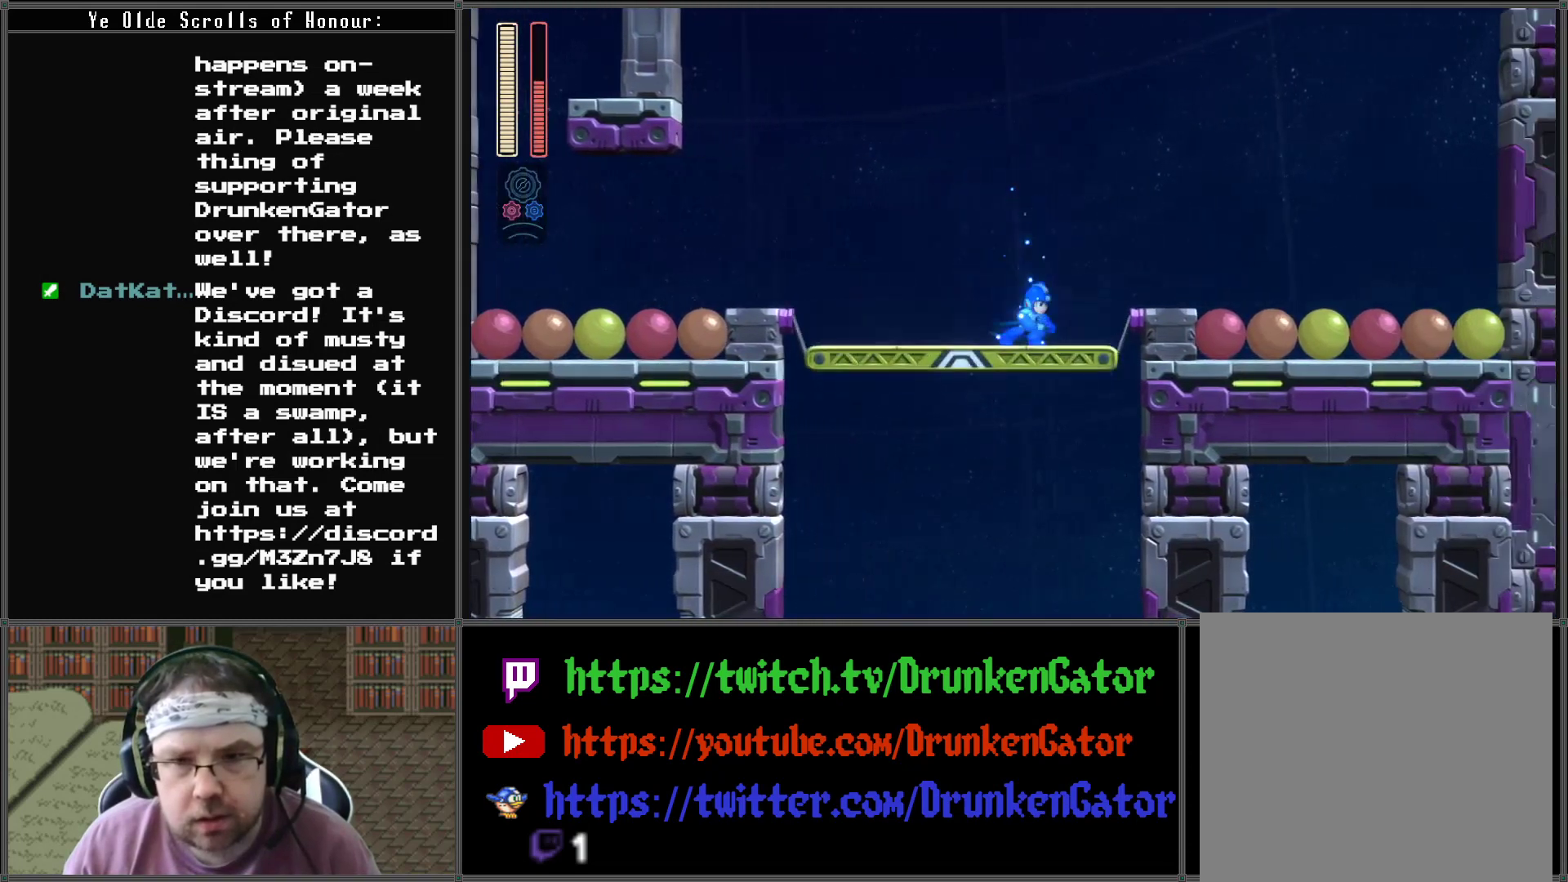
{"buttons": ["DPAD_RIGHT"], "left_stick": "center", "right_stick": "center", "events": []}
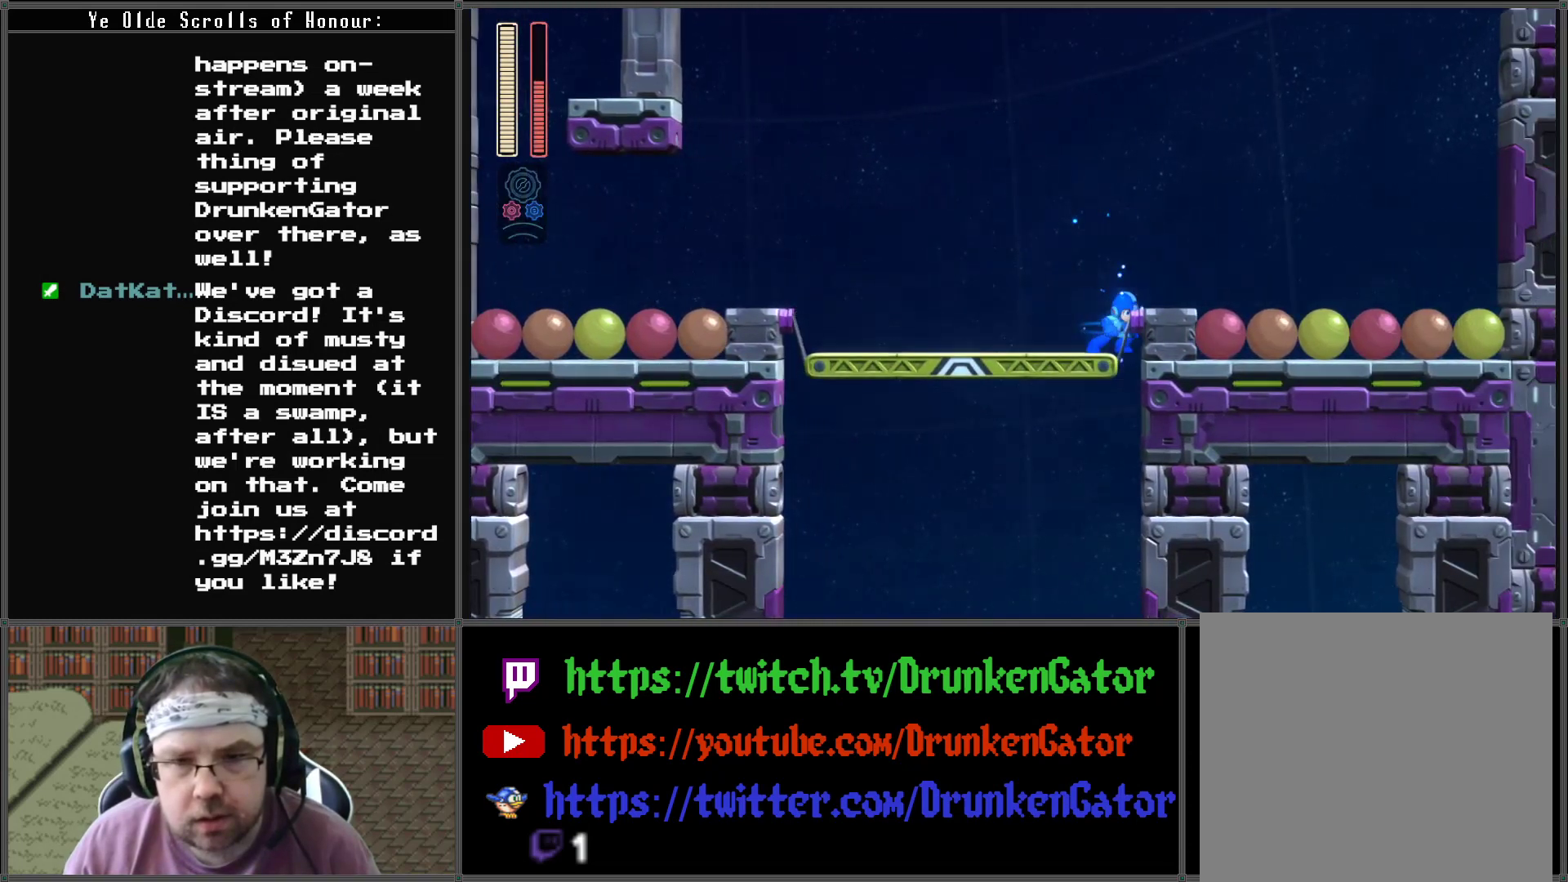
{"buttons": ["DPAD_RIGHT"], "left_stick": "center", "right_stick": "center", "events": []}
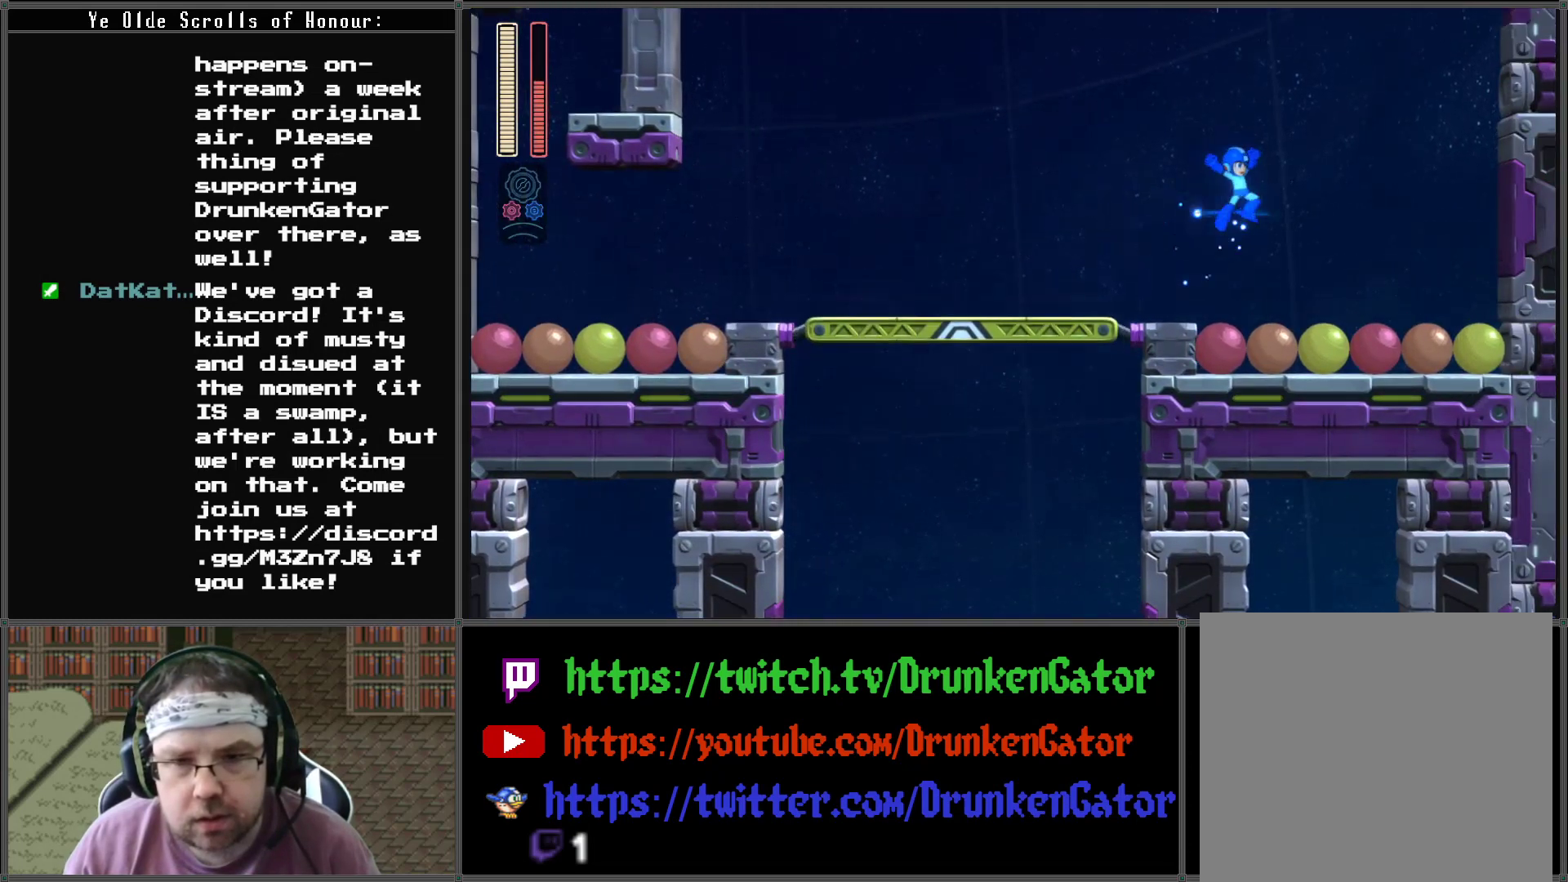
{"buttons": ["A"], "left_stick": "center", "right_stick": "center", "events": [[33, "A", "down"], [100, "DPAD_RIGHT", "up"]]}
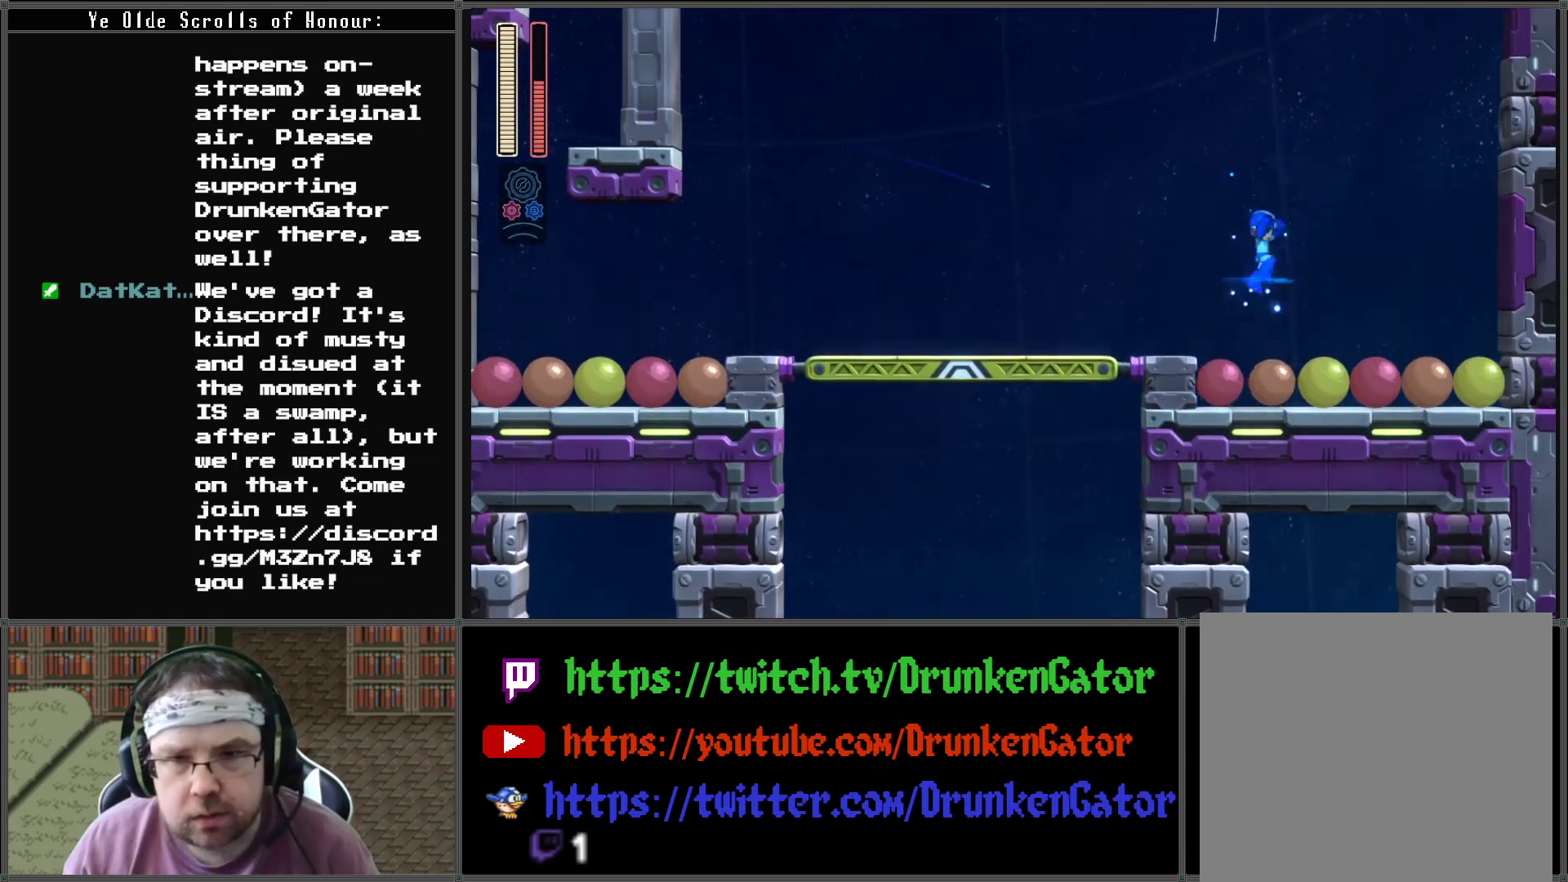
{"buttons": ["A", "DPAD_LEFT"], "left_stick": "center", "right_stick": "center", "events": [[33, "DPAD_RIGHT", "down"], [367, "DPAD_LEFT", "down"], [367, "DPAD_RIGHT", "up"]]}
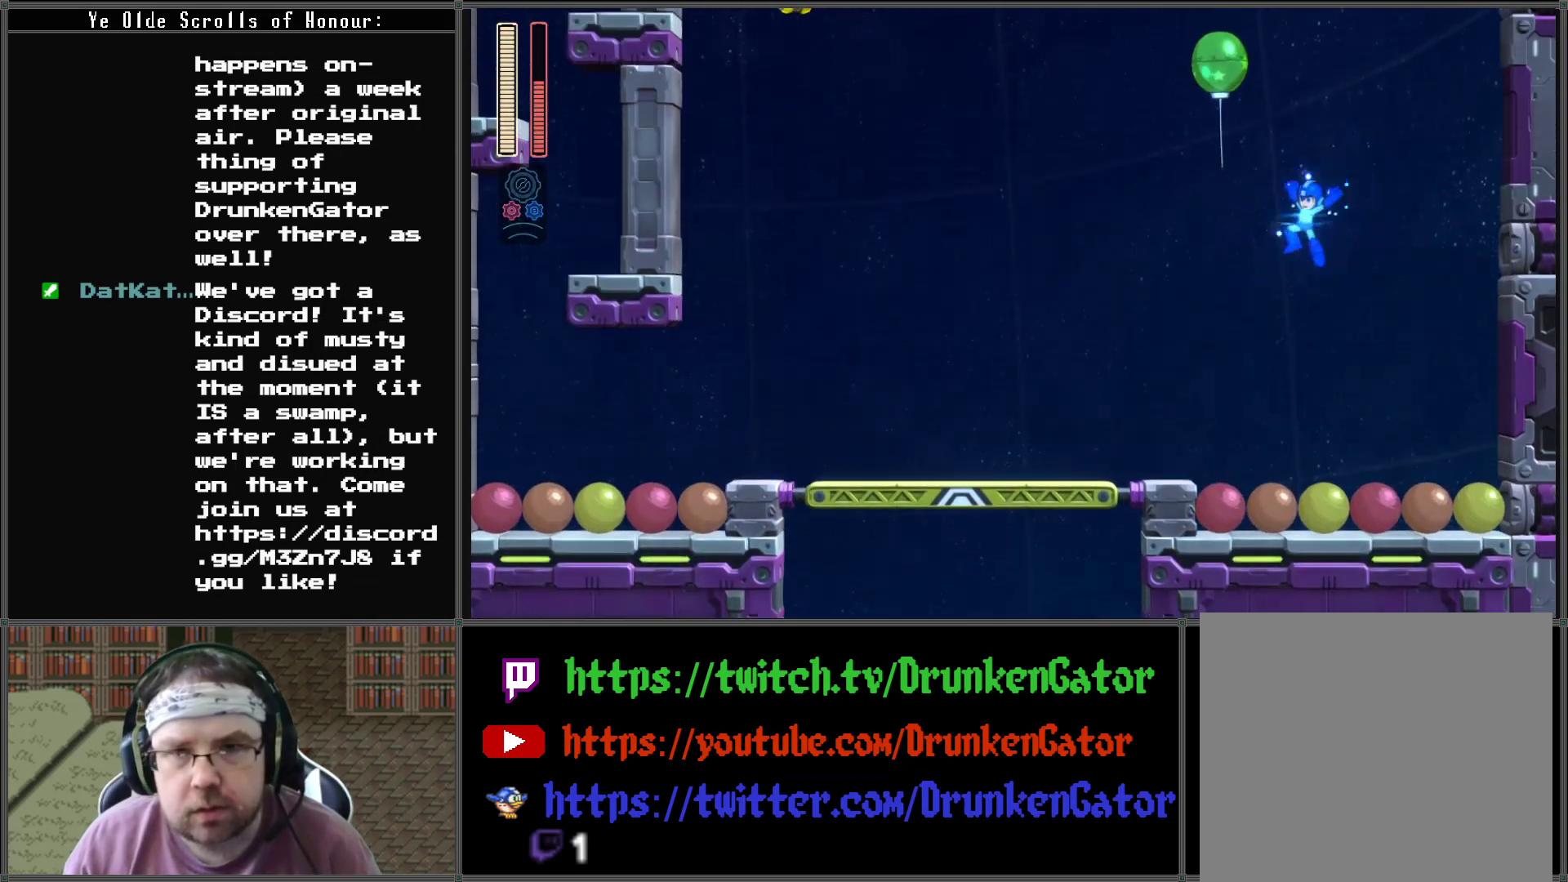
{"buttons": ["A", "DPAD_LEFT"], "left_stick": "center", "right_stick": "center", "events": [[33, "DPAD_LEFT", "up"], [167, "DPAD_LEFT", "down"]]}
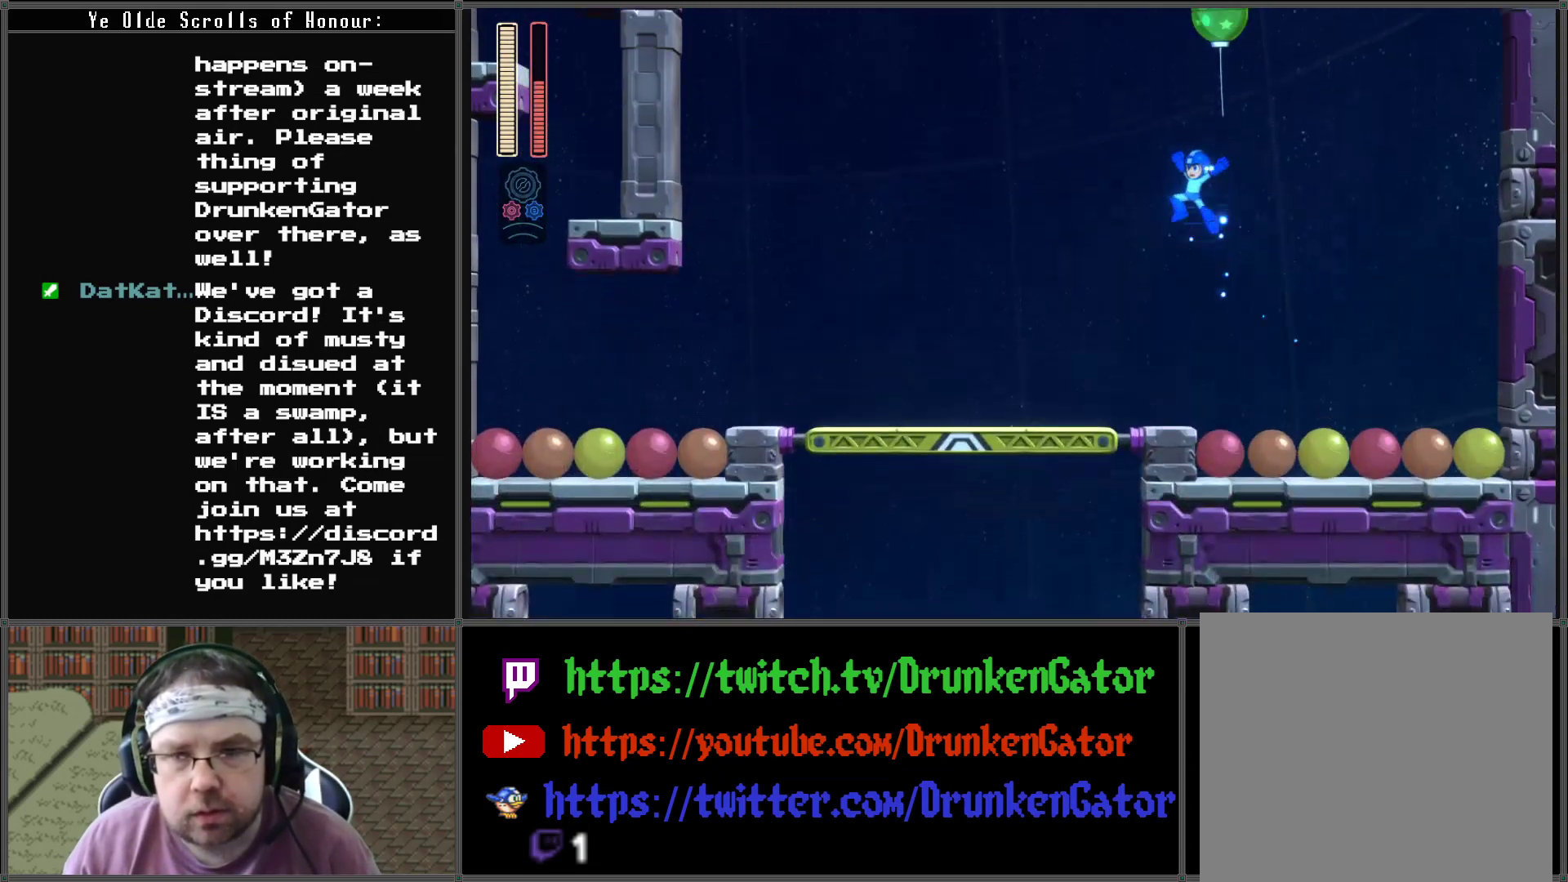
{"buttons": ["DPAD_LEFT"], "left_stick": "center", "right_stick": "center", "events": [[467, "A", "up"]]}
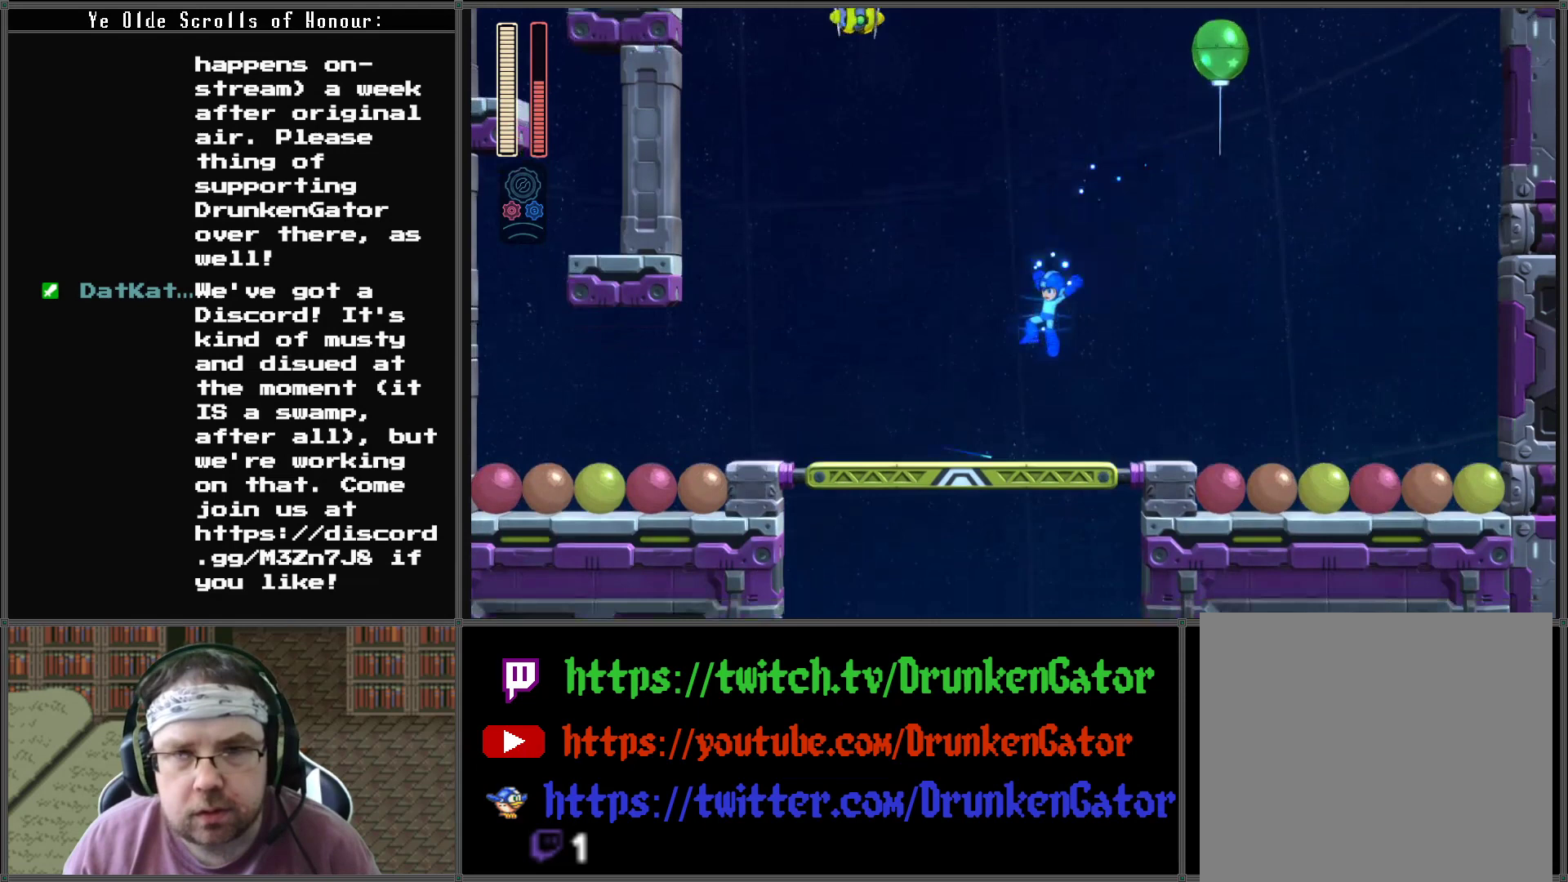
{"buttons": ["DPAD_LEFT"], "left_stick": "center", "right_stick": "center", "events": []}
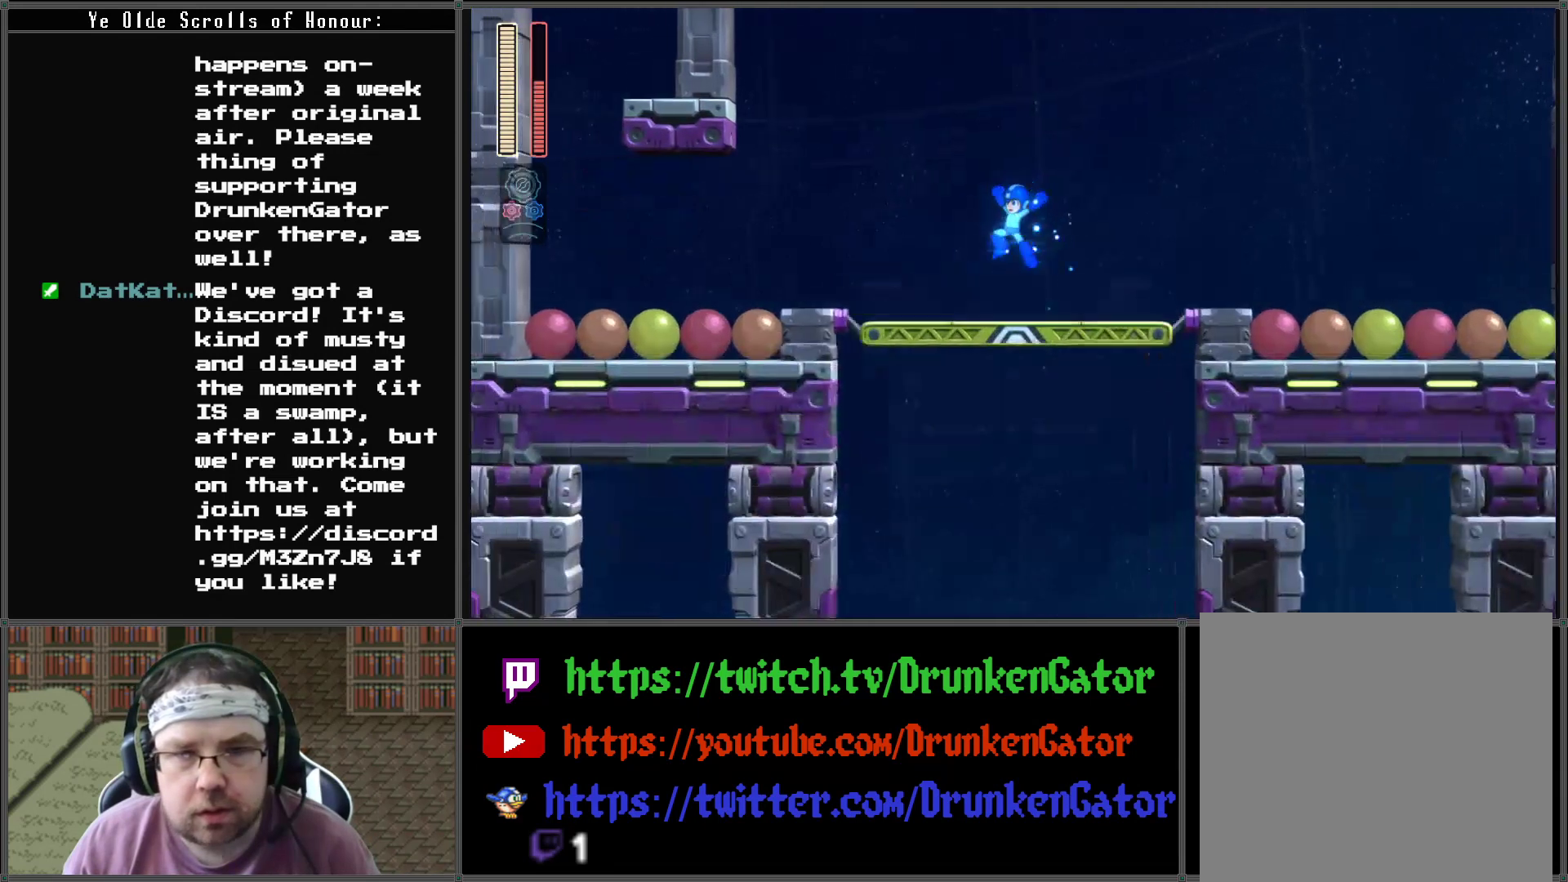
{"buttons": ["DPAD_LEFT"], "left_stick": "center", "right_stick": "center", "events": []}
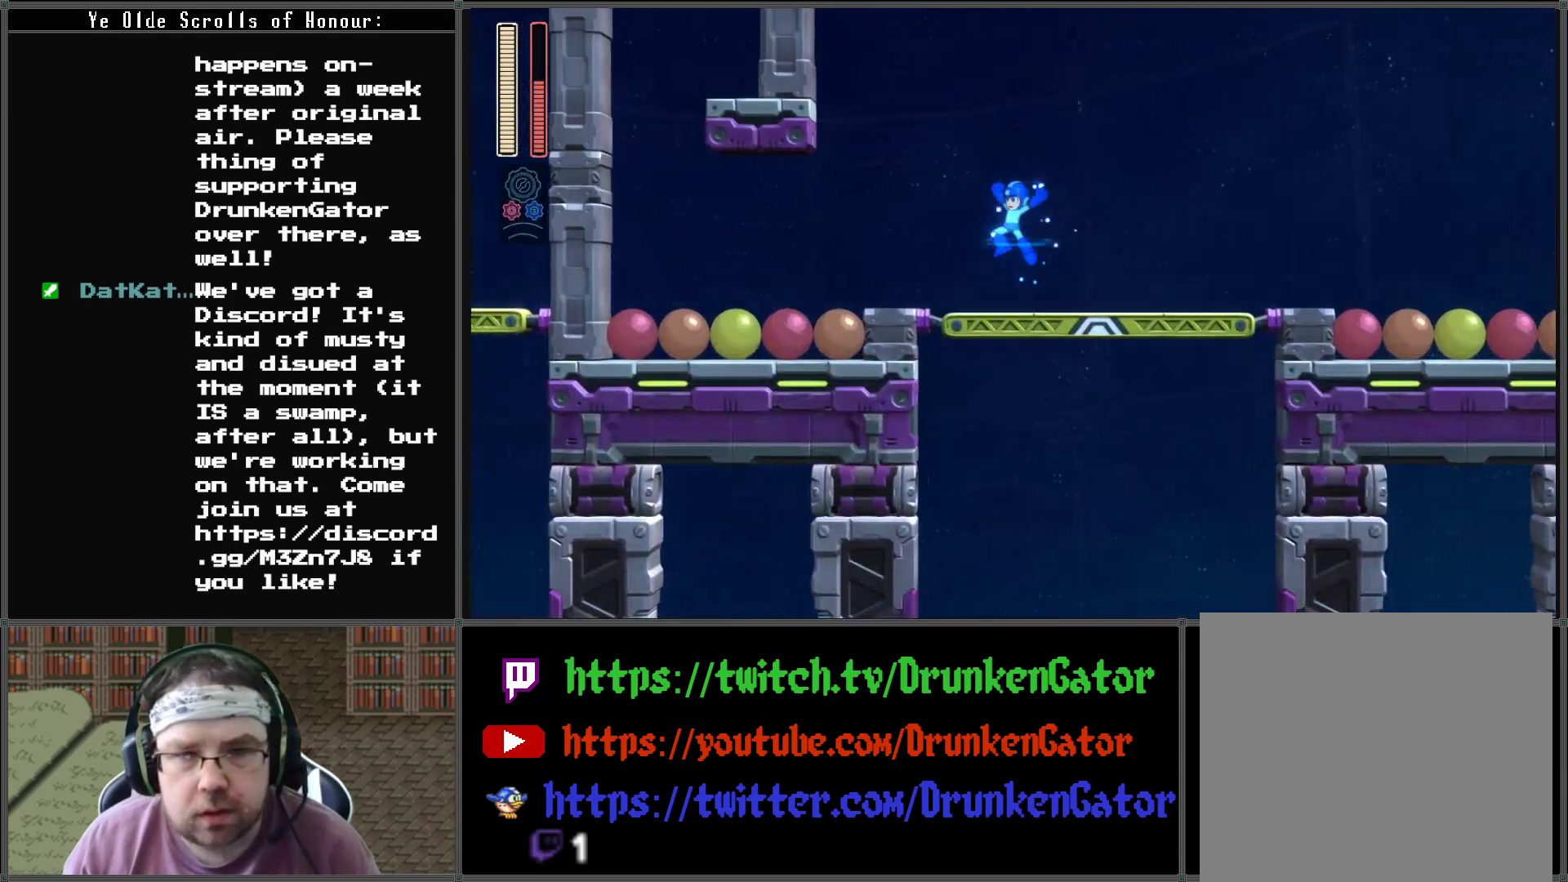
{"buttons": ["DPAD_LEFT"], "left_stick": "center", "right_stick": "center", "events": []}
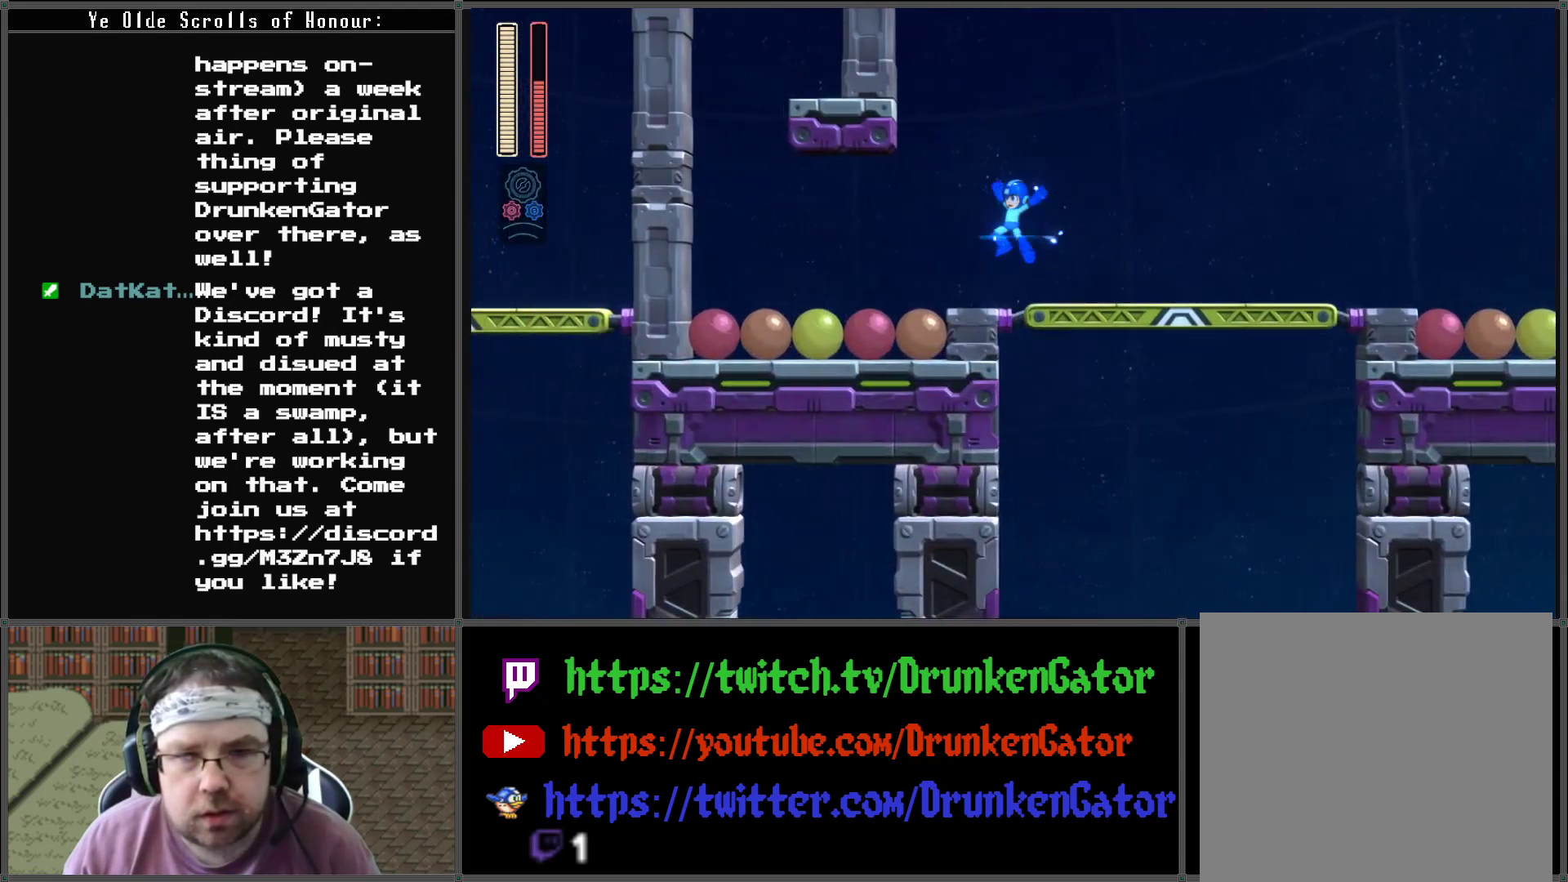
{"buttons": ["DPAD_LEFT"], "left_stick": "center", "right_stick": "center", "events": []}
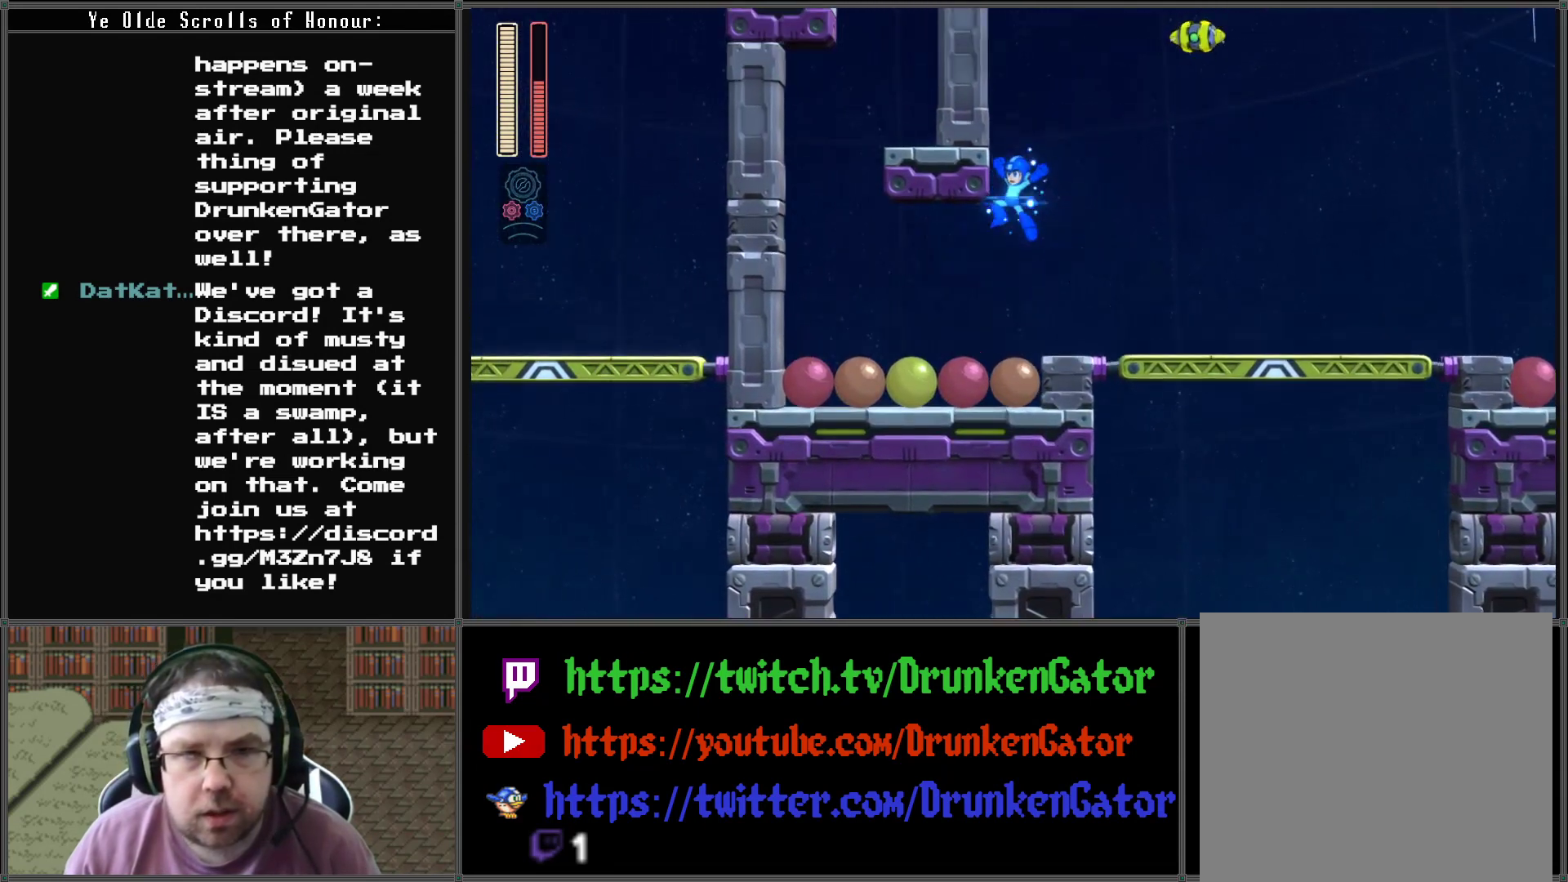
{"buttons": ["DPAD_LEFT"], "left_stick": "center", "right_stick": "center", "events": []}
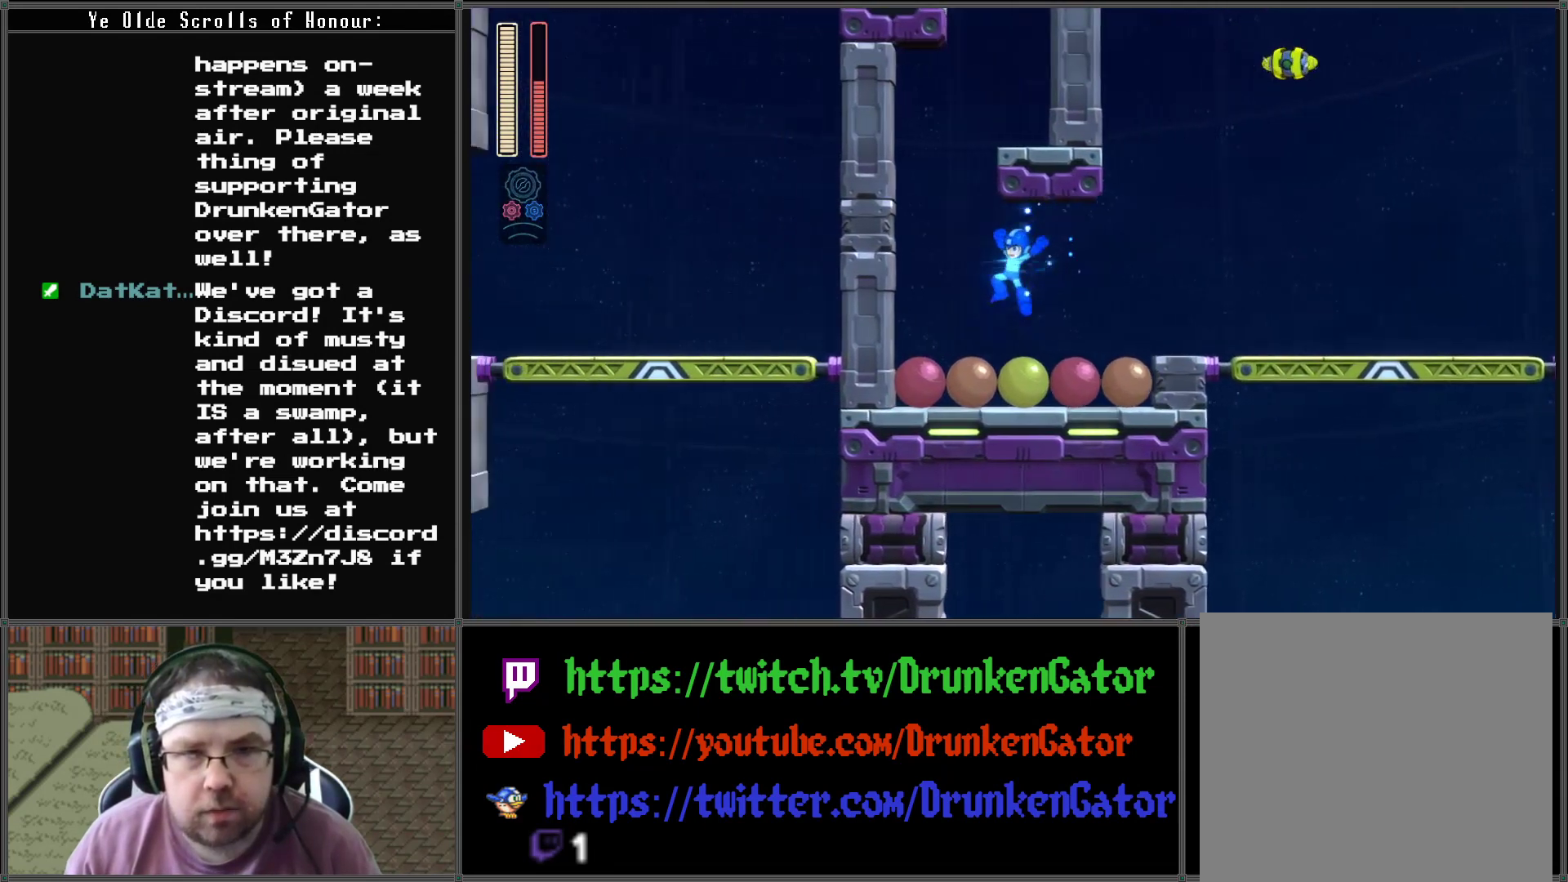
{"buttons": [], "left_stick": "center", "right_stick": "center", "events": [[433, "DPAD_LEFT", "up"]]}
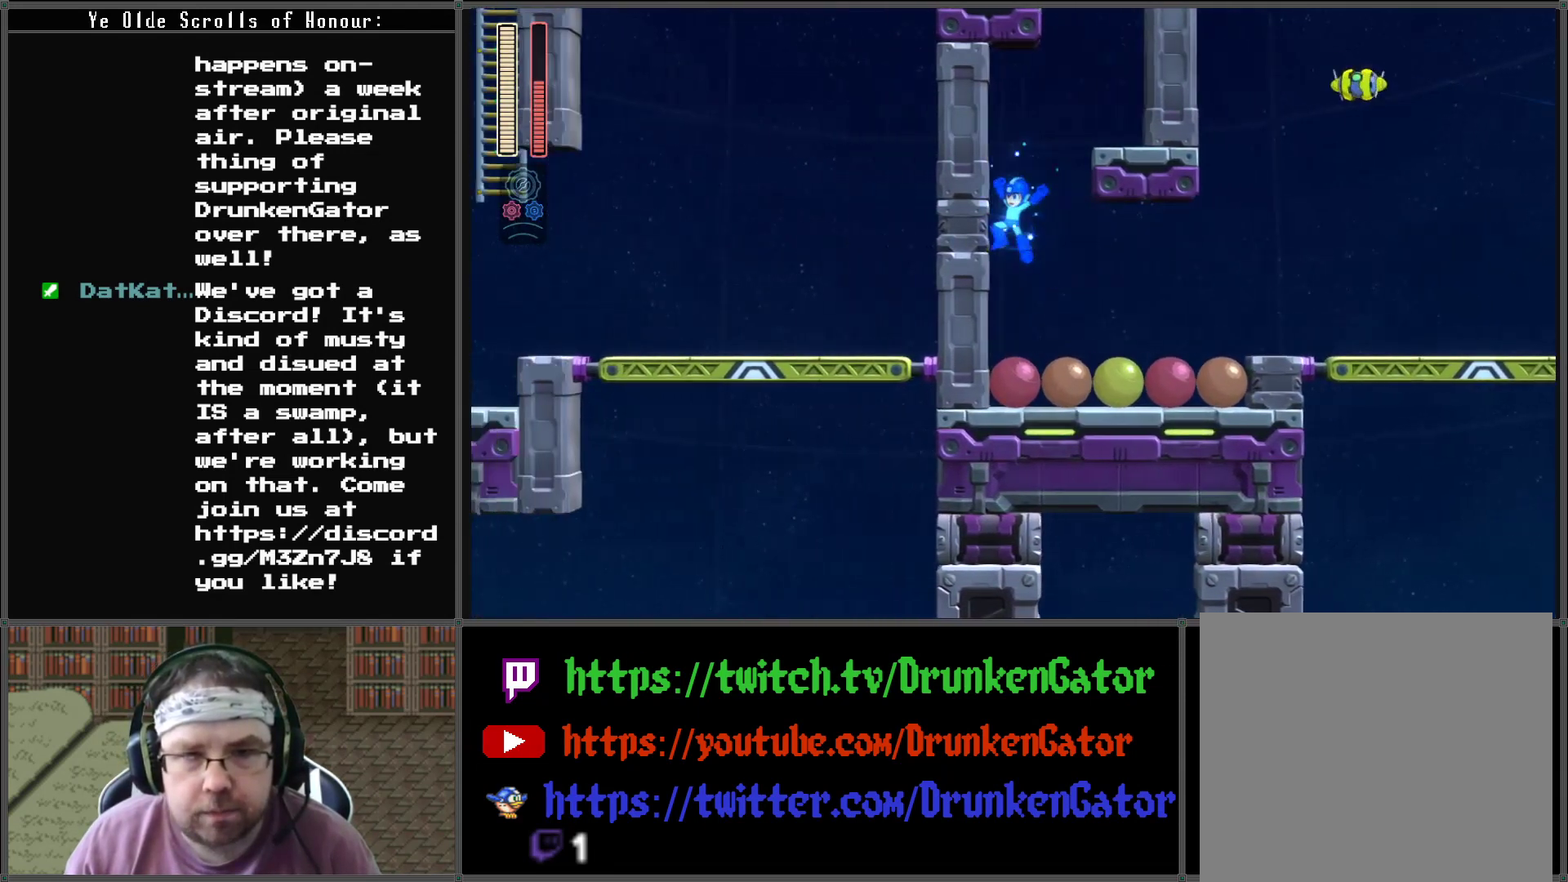
{"buttons": ["A", "DPAD_RIGHT"], "left_stick": "center", "right_stick": "center", "events": [[67, "A", "down"], [333, "DPAD_RIGHT", "down"]]}
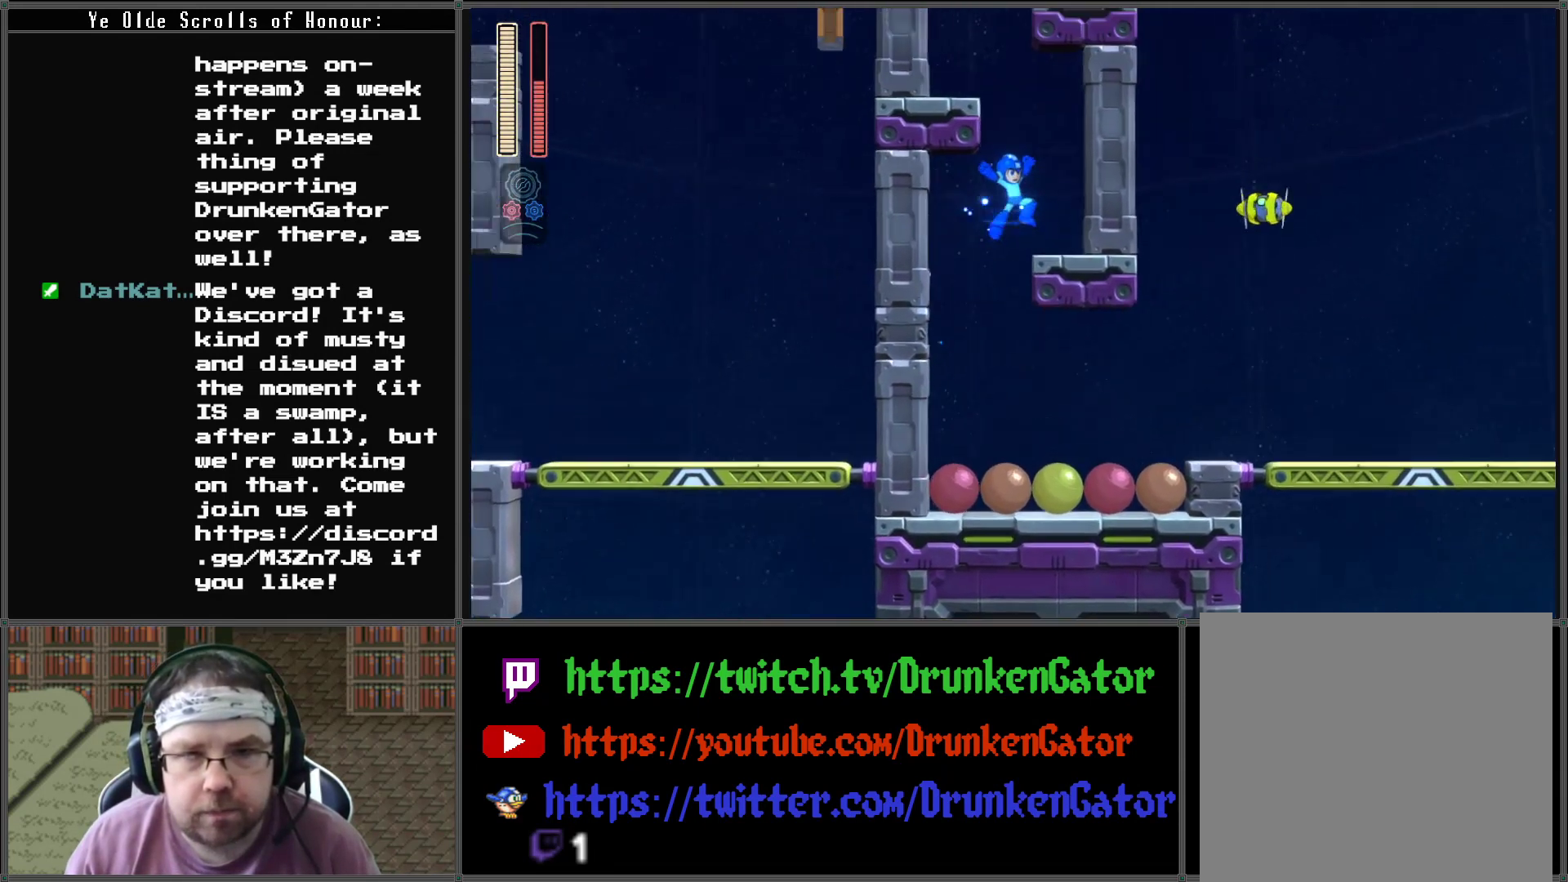
{"buttons": ["A", "DPAD_LEFT"], "left_stick": "center", "right_stick": "center", "events": [[167, "A", "up"], [233, "DPAD_RIGHT", "up"], [267, "A", "down"], [333, "DPAD_LEFT", "down"]]}
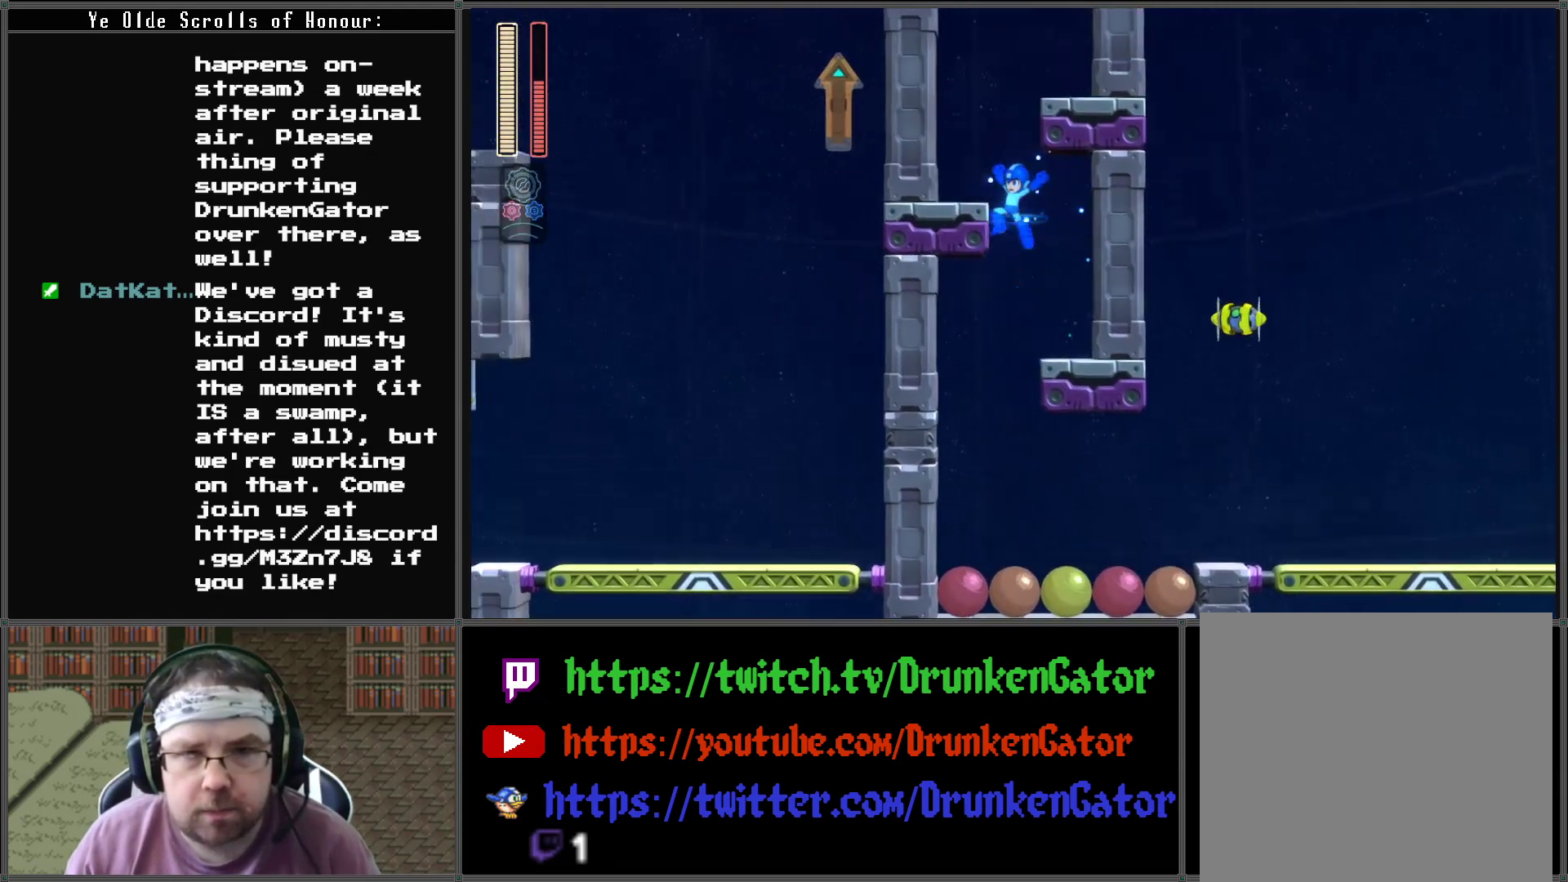
{"buttons": [], "left_stick": "center", "right_stick": "center", "events": [[233, "A", "up"], [233, "DPAD_LEFT", "up"], [300, "DPAD_RIGHT", "down"], [400, "DPAD_RIGHT", "up"]]}
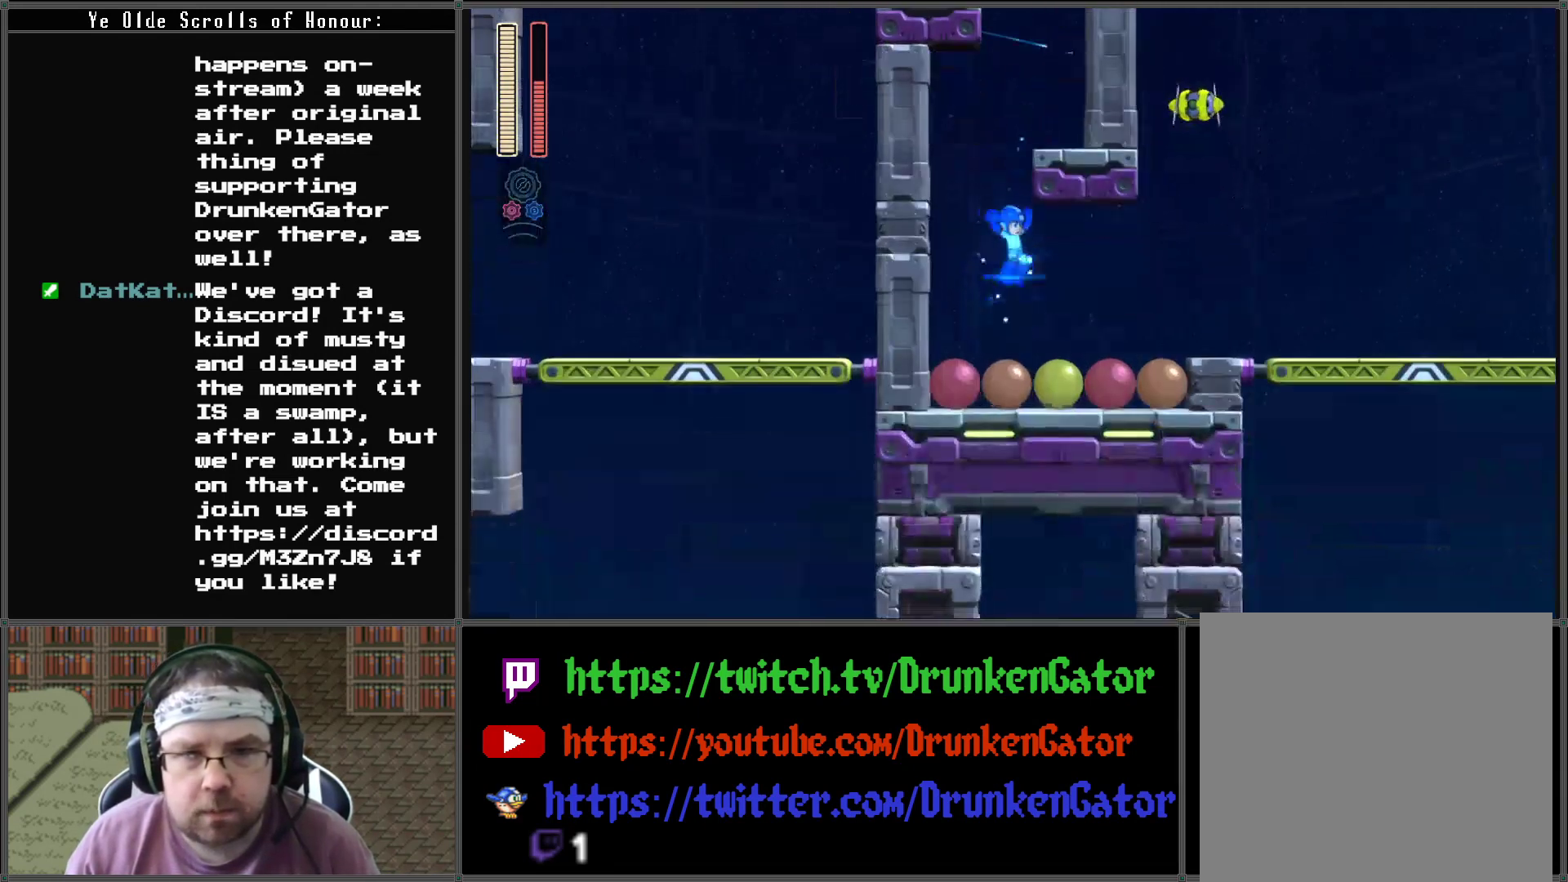
{"buttons": ["A", "DPAD_DOWN"], "left_stick": "center", "right_stick": "center", "events": [[33, "A", "down"], [333, "DPAD_LEFT", "down"], [500, "DPAD_DOWN", "down"], [500, "DPAD_LEFT", "up"]]}
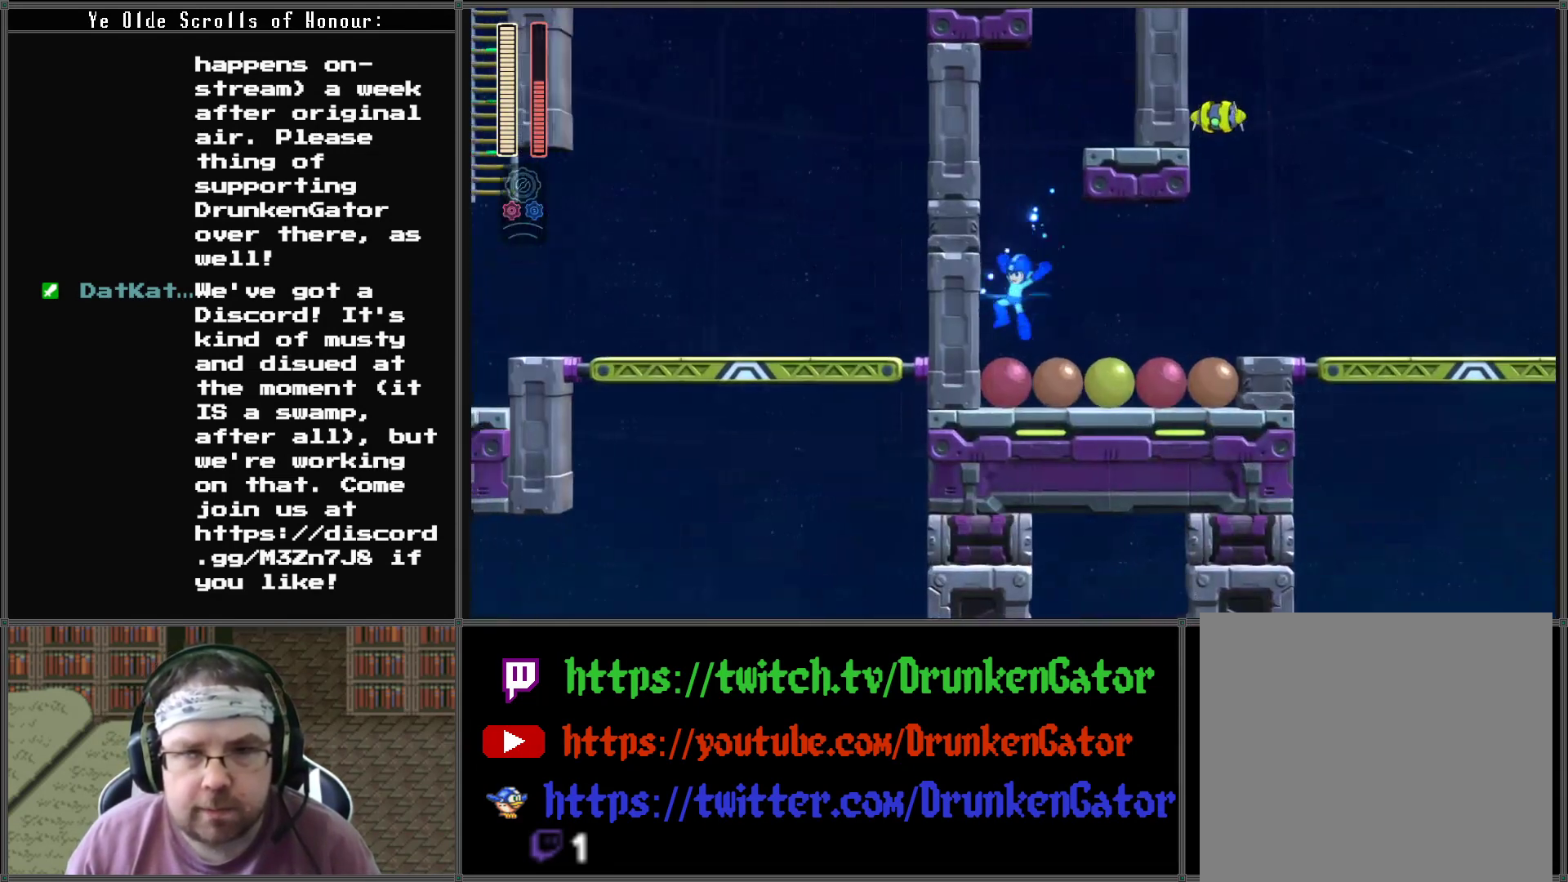
{"buttons": ["A", "X", "DPAD_DOWN", "DPAD_RIGHT"], "left_stick": "center", "right_stick": "center", "events": [[33, "DPAD_RIGHT", "down"], [67, "DPAD_DOWN", "up"], [167, "DPAD_RIGHT", "up"], [367, "DPAD_DOWN", "down"], [367, "DPAD_RIGHT", "down"], [367, "X", "down"]]}
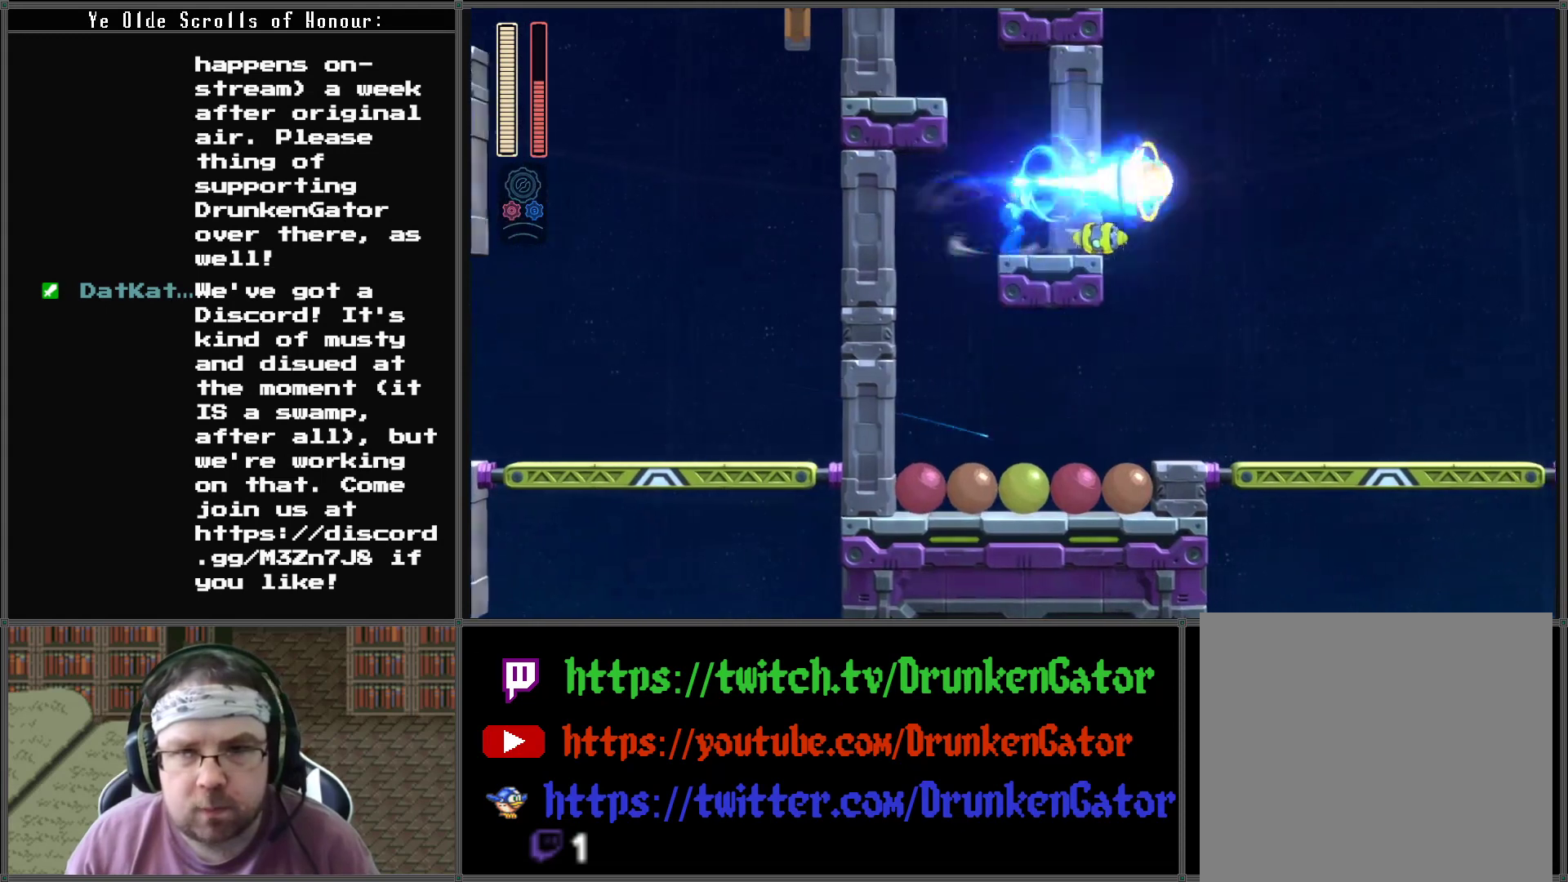
{"buttons": ["A", "DPAD_LEFT"], "left_stick": "center", "right_stick": "center", "events": [[67, "DPAD_DOWN", "up"], [100, "DPAD_RIGHT", "up"], [133, "X", "up"], [233, "A", "up"], [400, "DPAD_LEFT", "down"], [433, "A", "down"]]}
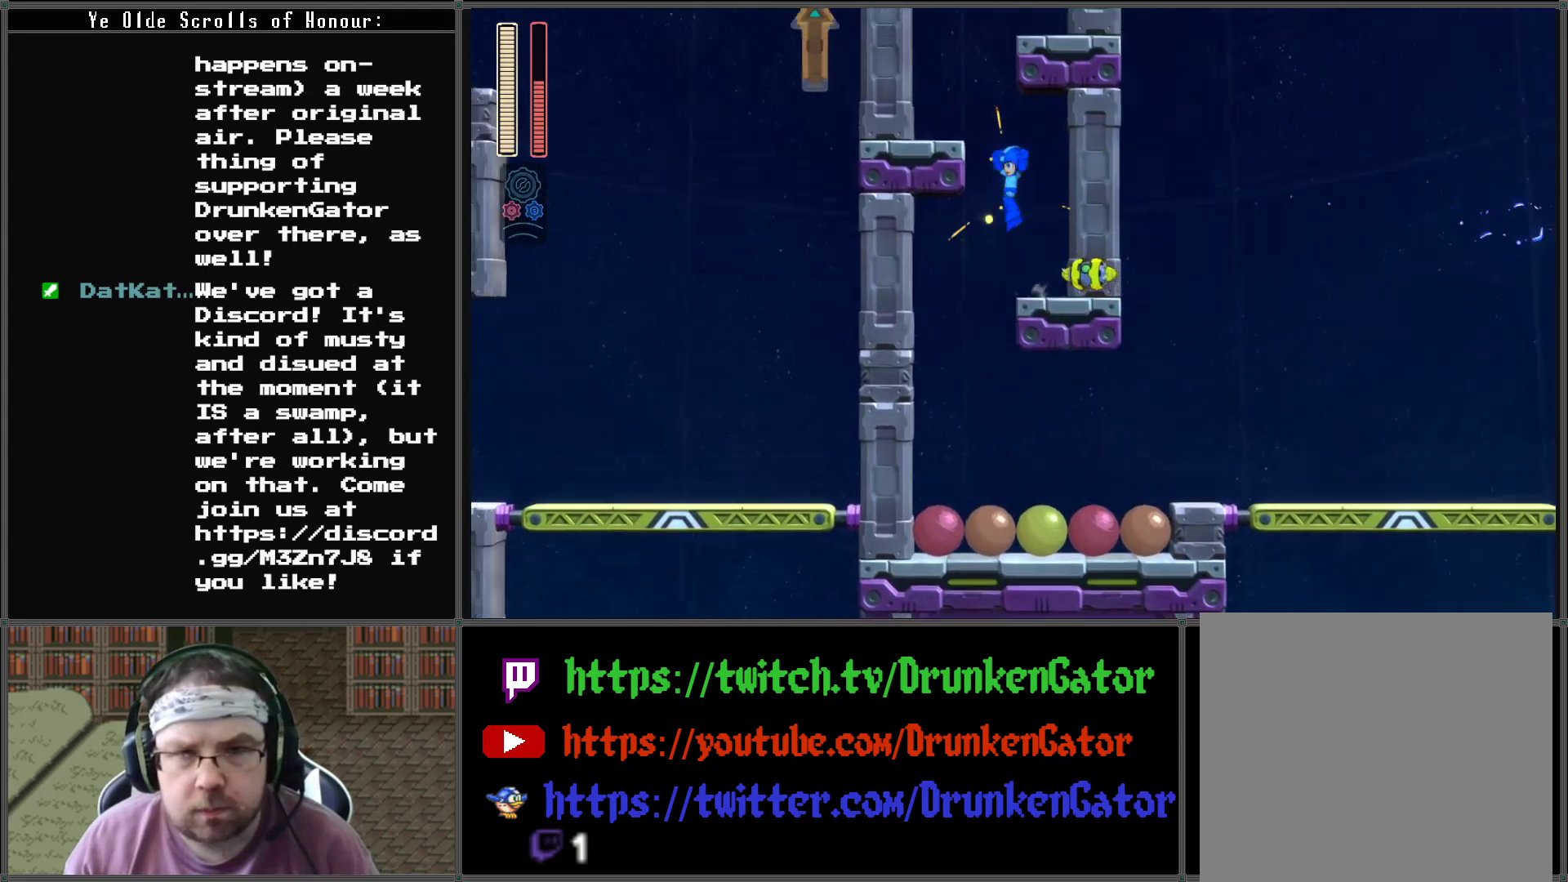
{"buttons": ["DPAD_RIGHT"], "left_stick": "center", "right_stick": "center", "events": [[400, "A", "up"], [400, "DPAD_LEFT", "up"], [500, "DPAD_RIGHT", "down"]]}
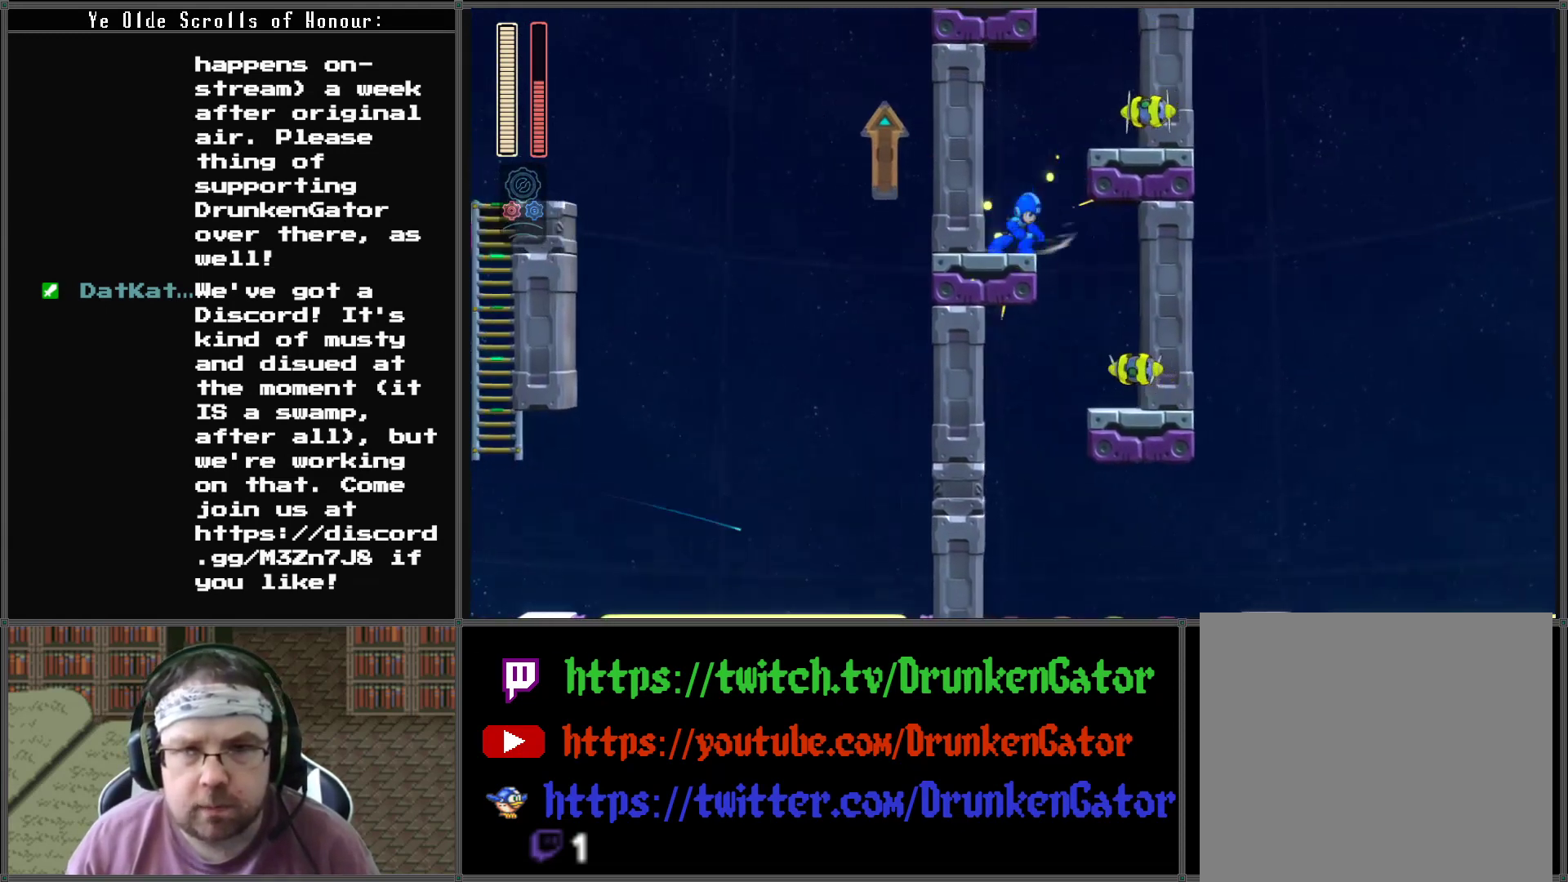
{"buttons": ["A", "DPAD_RIGHT"], "left_stick": "center", "right_stick": "center", "events": [[33, "A", "down"], [167, "X", "down"], [200, "DPAD_DOWN", "down"], [233, "DPAD_DOWN", "up"], [467, "X", "up"]]}
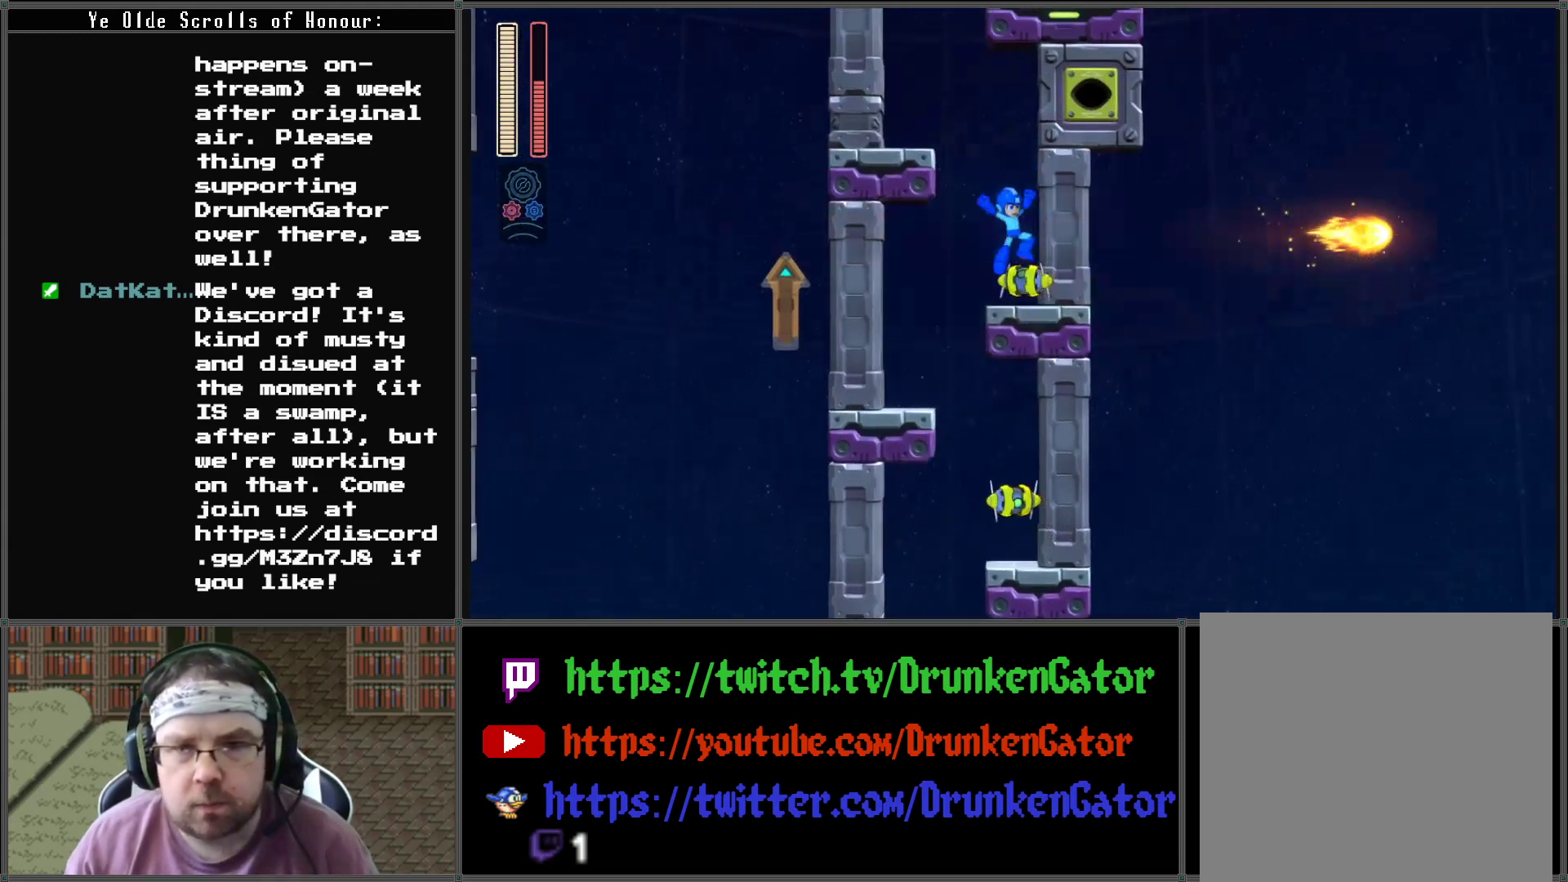
{"buttons": [], "left_stick": "center", "right_stick": "center", "events": [[100, "A", "up"], [467, "DPAD_RIGHT", "up"]]}
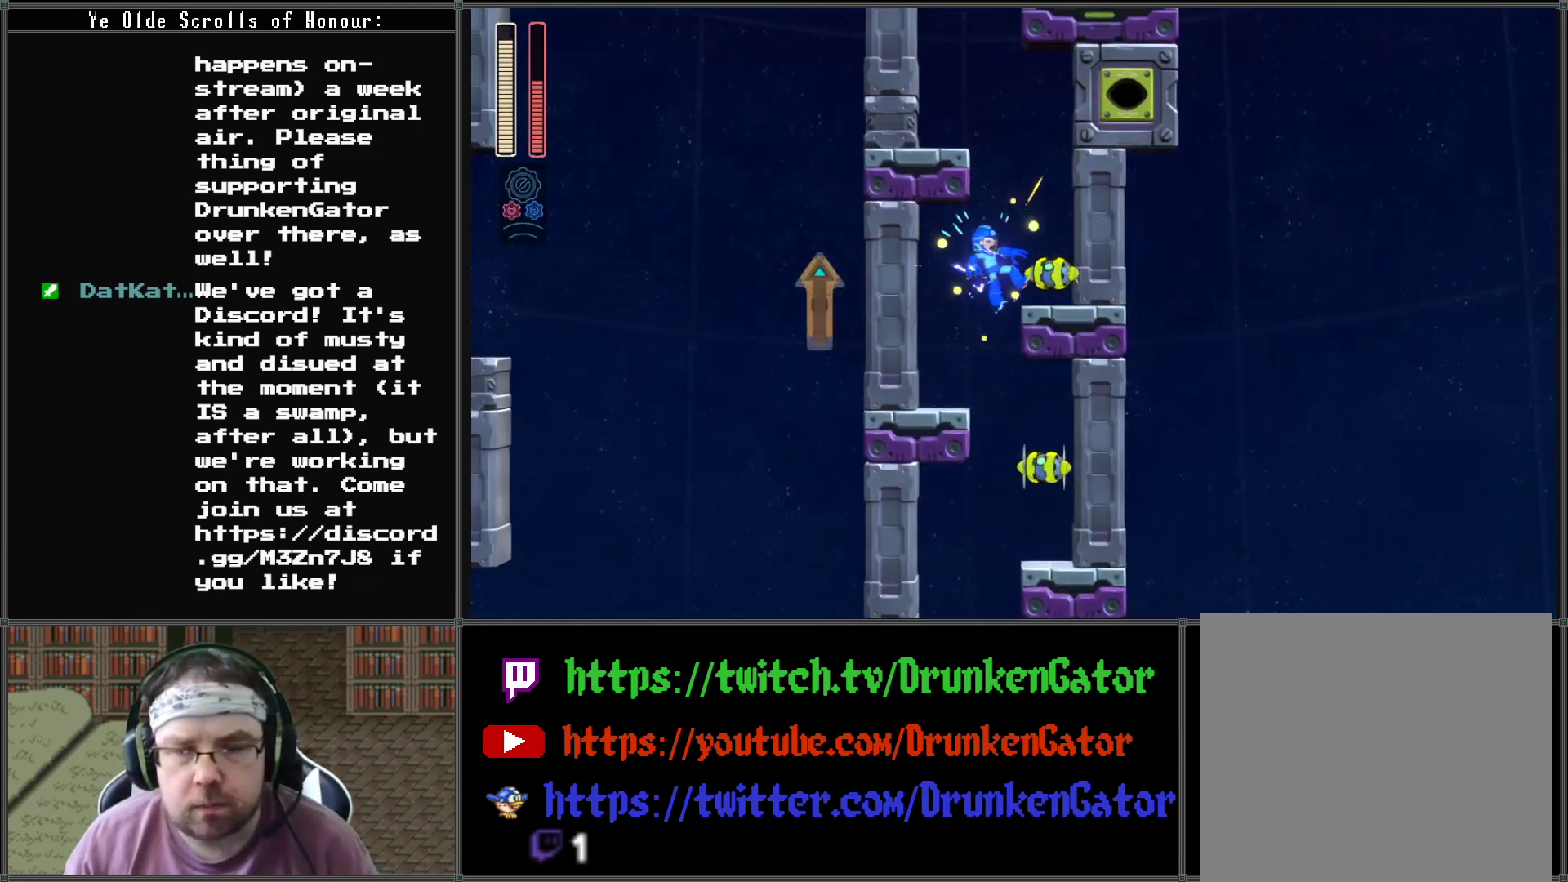
{"buttons": ["A"], "left_stick": "center", "right_stick": "center", "events": [[233, "DPAD_RIGHT", "down"], [400, "A", "down"], [500, "DPAD_RIGHT", "up"]]}
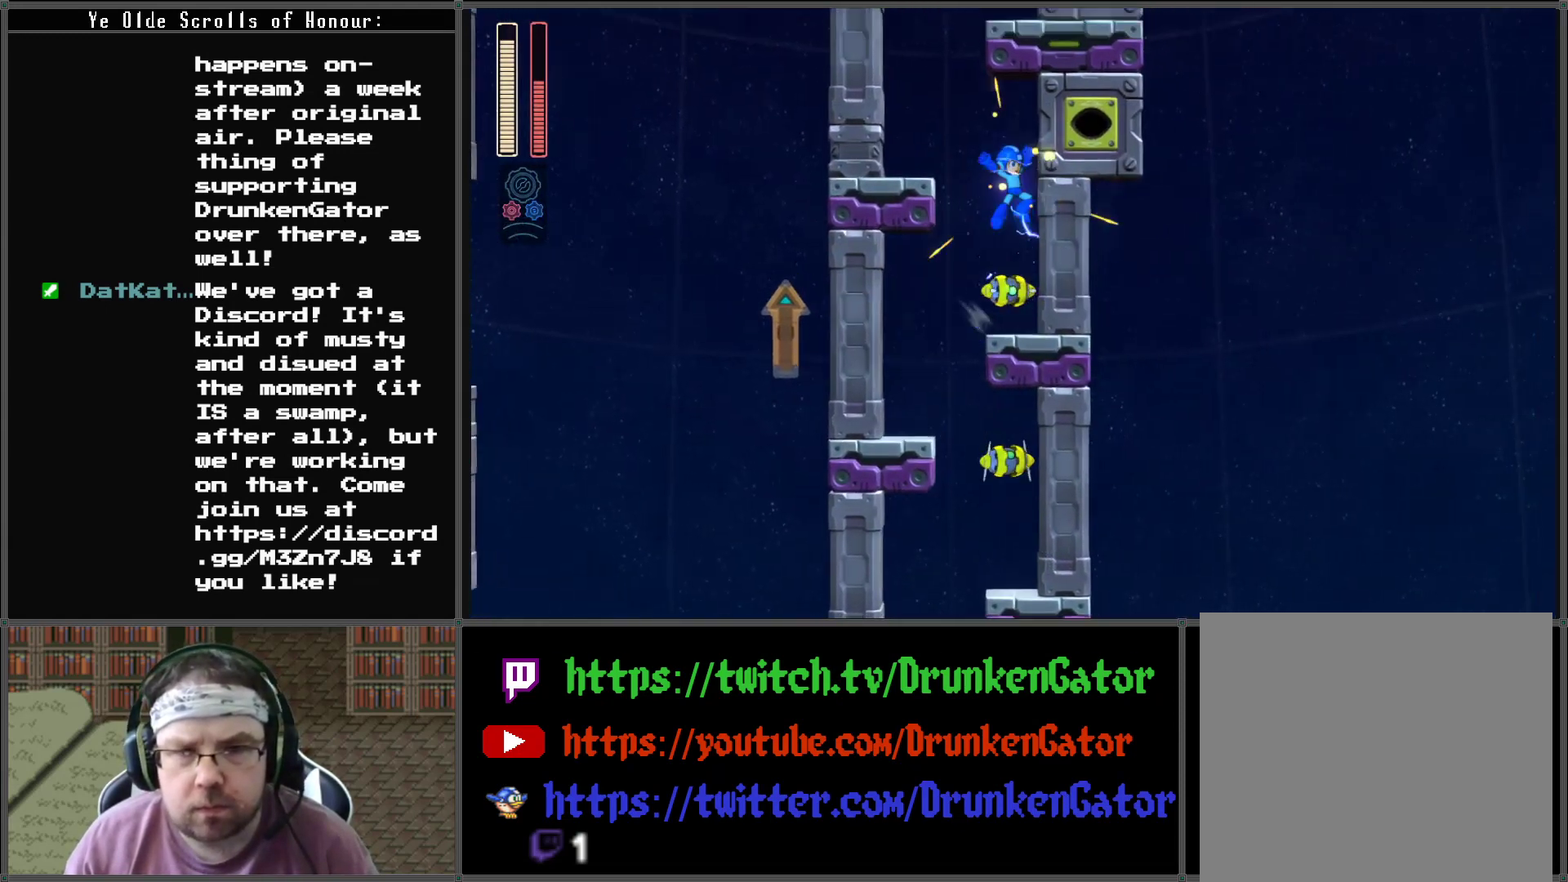
{"buttons": ["DPAD_LEFT"], "left_stick": "center", "right_stick": "center", "events": [[133, "DPAD_LEFT", "down"], [467, "A", "up"]]}
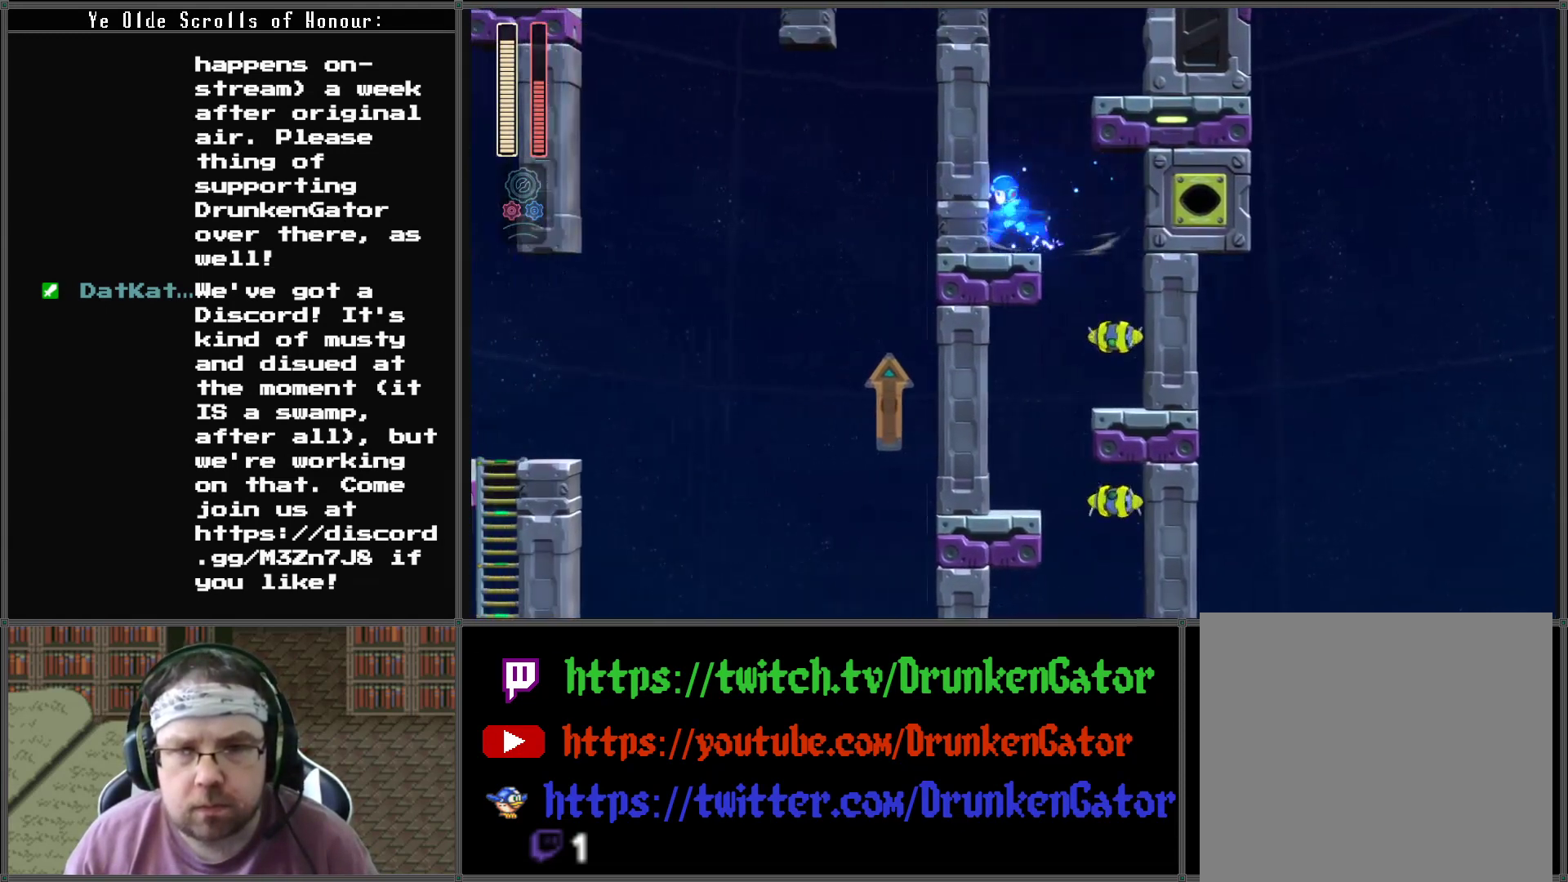
{"buttons": ["DPAD_RIGHT"], "left_stick": "center", "right_stick": "center", "events": [[33, "A", "down"], [33, "DPAD_LEFT", "up"], [33, "DPAD_UP", "down"], [67, "DPAD_RIGHT", "down"], [67, "DPAD_UP", "up"], [433, "A", "up"]]}
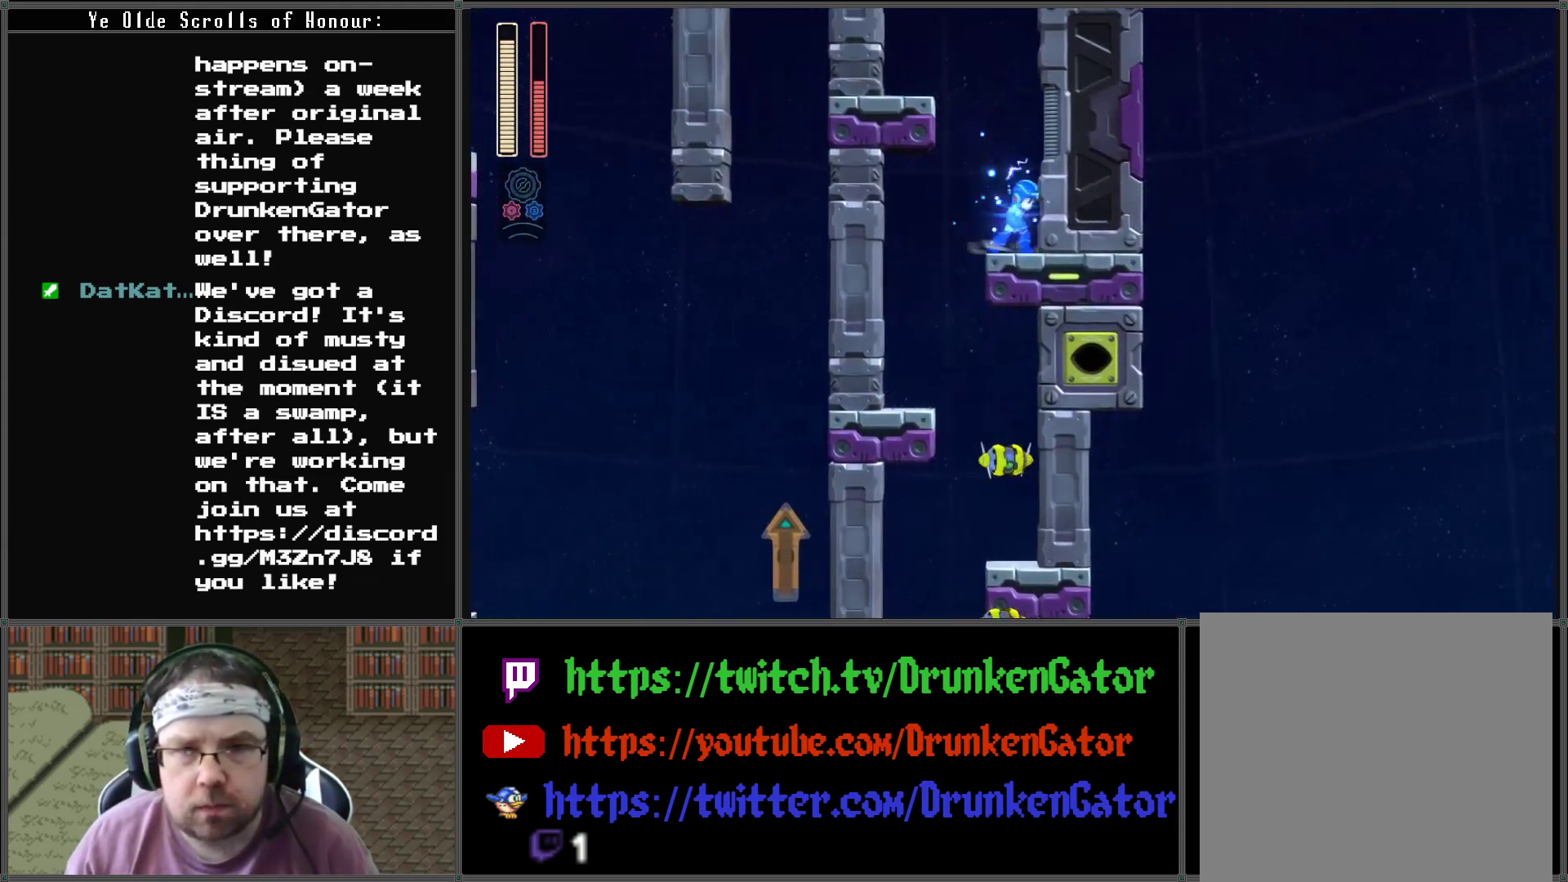
{"buttons": ["DPAD_LEFT"], "left_stick": "center", "right_stick": "center", "events": [[67, "DPAD_UP", "down"], [100, "A", "down"], [100, "DPAD_LEFT", "down"], [100, "DPAD_RIGHT", "up"], [133, "DPAD_UP", "up"], [500, "A", "up"]]}
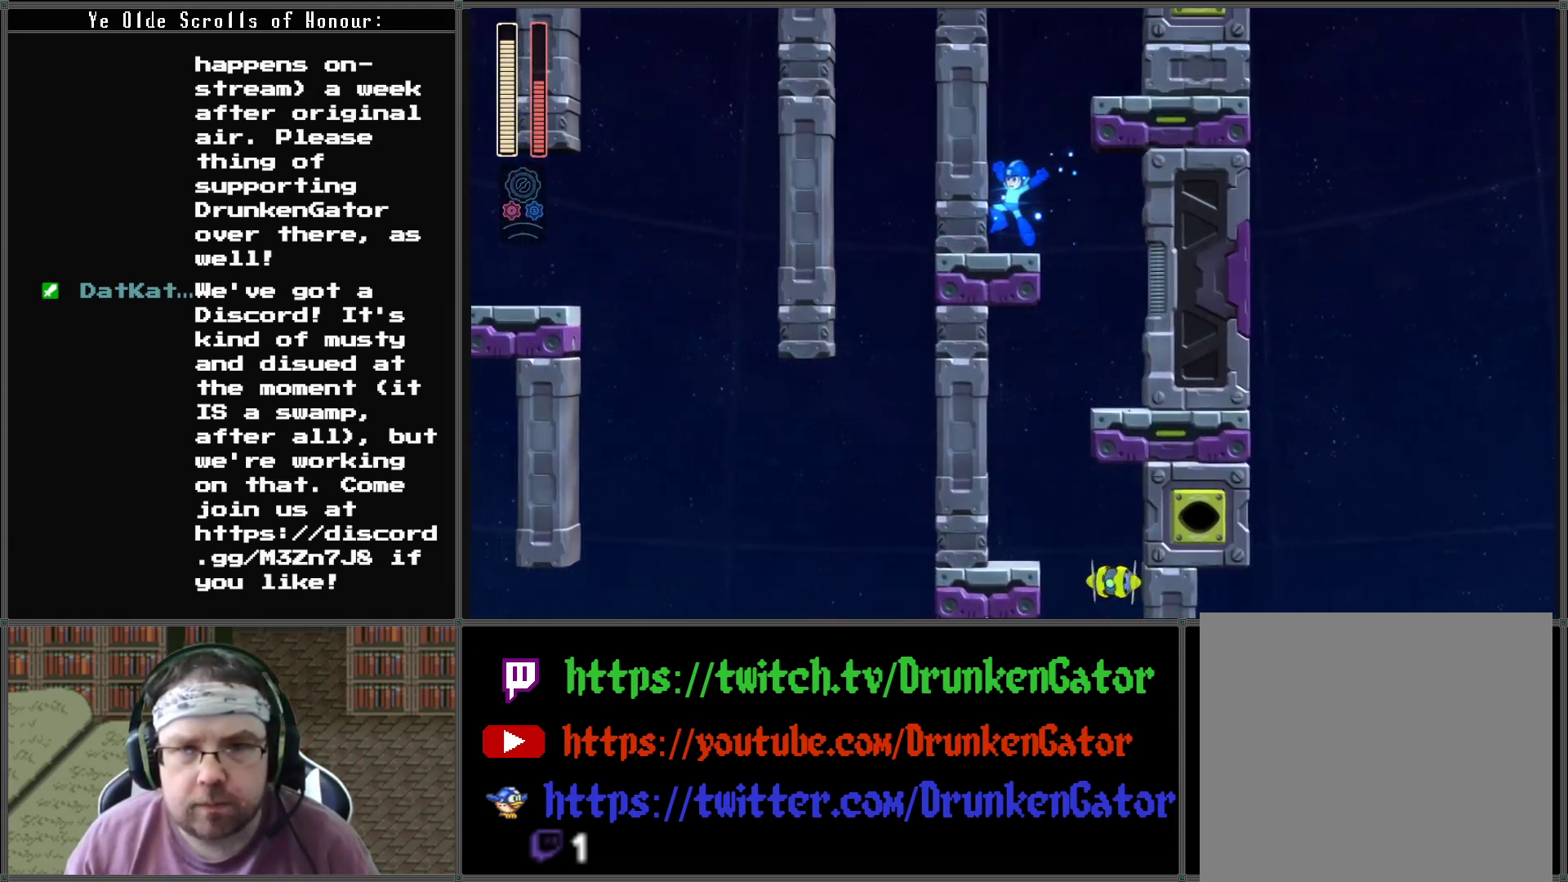
{"buttons": ["A", "DPAD_RIGHT"], "left_stick": "center", "right_stick": "center", "events": [[100, "DPAD_LEFT", "up"], [167, "A", "down"], [167, "DPAD_RIGHT", "down"]]}